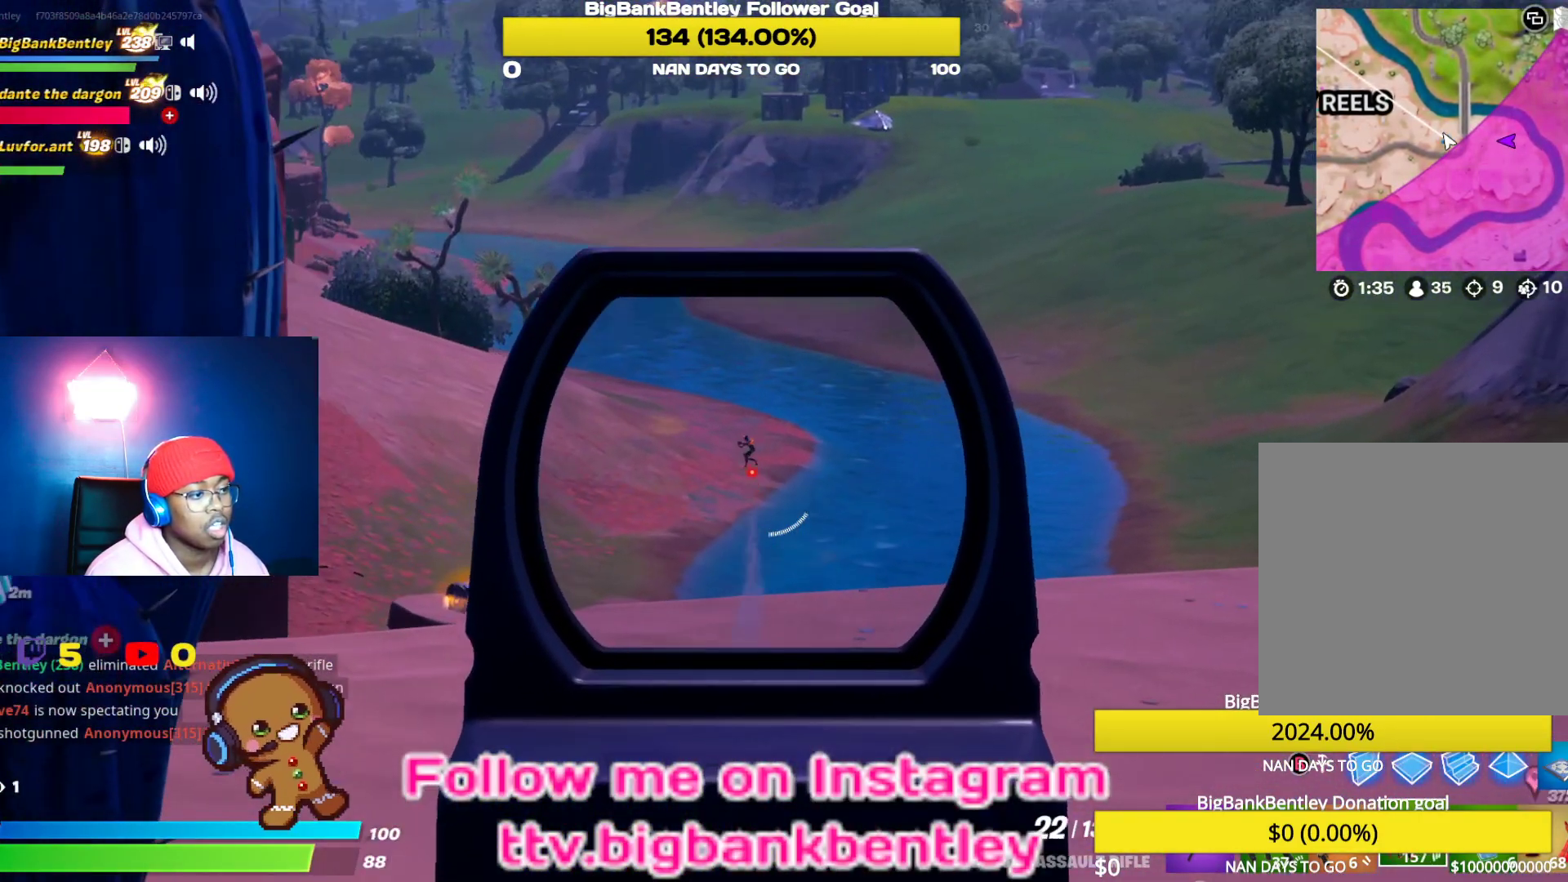
Gameplay with a controller (Xbox layout); each line is a JSON object with the inputs held at the frame after it. "events" lists button and stick changes between this image and that frame as [ms after this image, input, new state], when the widget could be followed in between.
{"buttons": ["L2", "R2"], "left_stick": "down", "right_stick": "center", "events": [[17, "left_stick", "down"], [17, "right_stick", "center"], [50, "R2", "up"], [150, "left_stick", "down-left"], [167, "right_stick", "up-left"], [217, "R2", "down"], [317, "right_stick", "center"], [367, "left_stick", "down"]]}
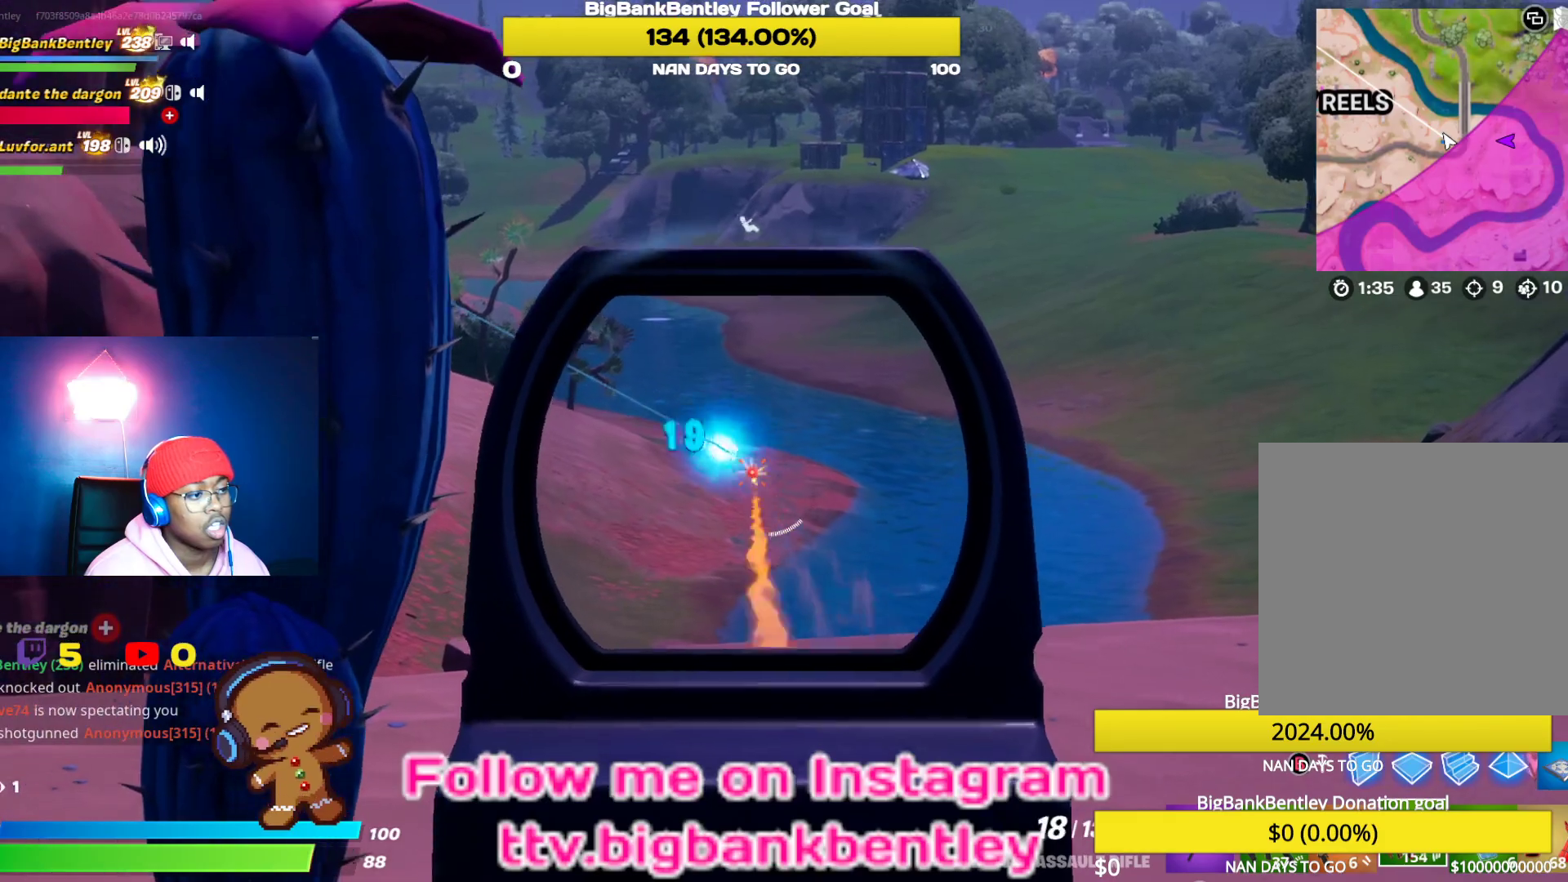
{"buttons": ["L2", "R2"], "left_stick": "down-right", "right_stick": "up-left", "events": [[33, "right_stick", "left"], [50, "R2", "up"], [133, "R2", "down"], [150, "left_stick", "right"], [200, "right_stick", "center"], [367, "right_stick", "up-left"], [500, "left_stick", "down-right"]]}
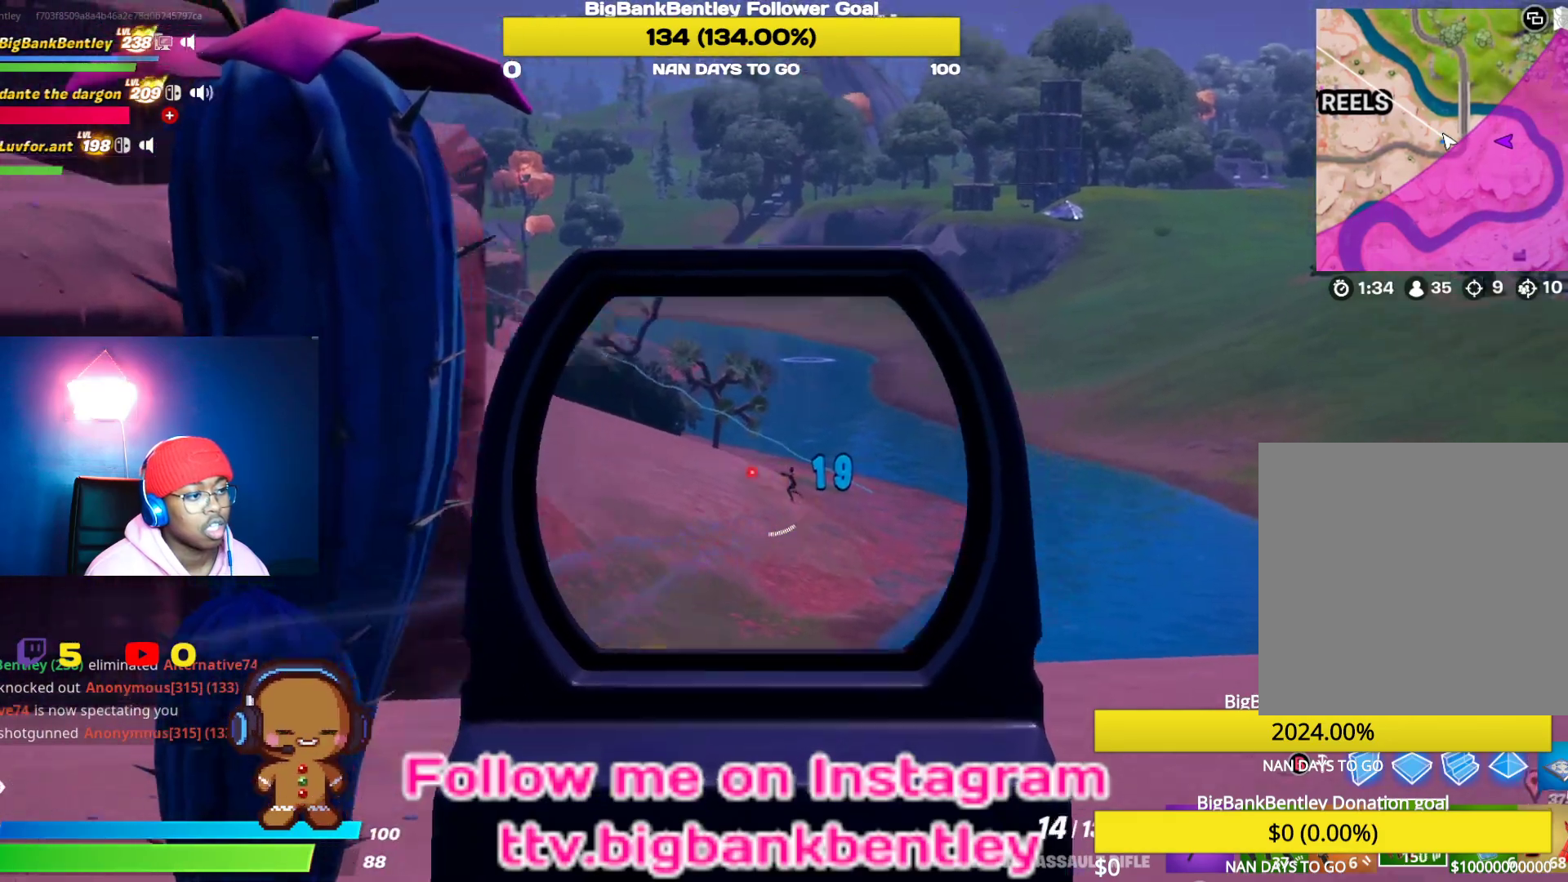
{"buttons": ["L2", "R2"], "left_stick": "up-left", "right_stick": "center", "events": [[67, "right_stick", "center"], [250, "R2", "up"], [250, "right_stick", "down-right"], [350, "right_stick", "center"], [383, "left_stick", "up-left"], [417, "R2", "down"]]}
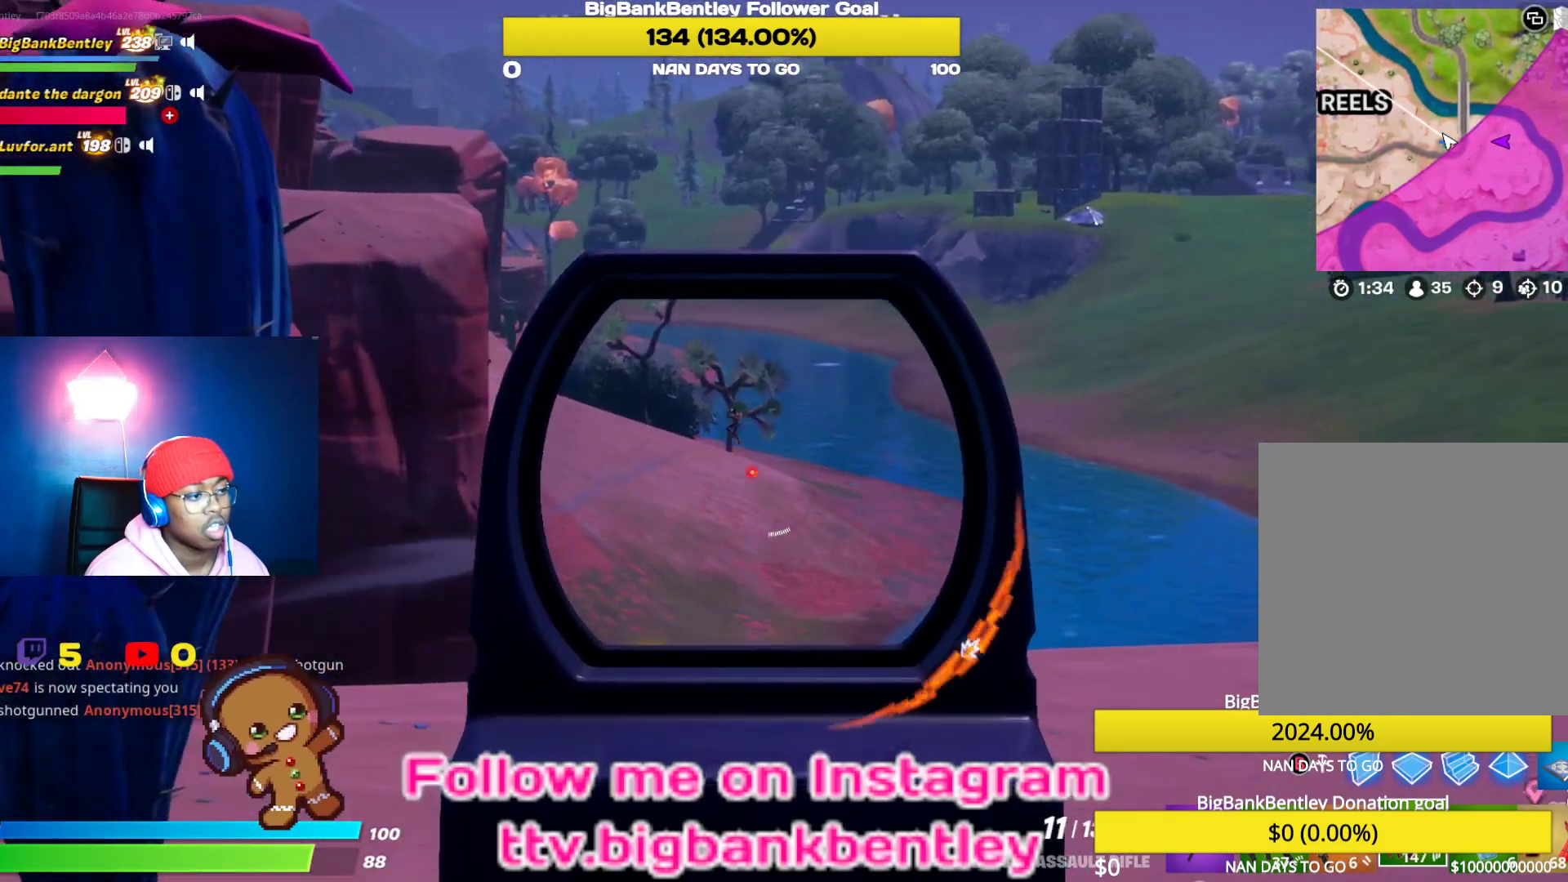
{"buttons": ["L2", "R2"], "left_stick": "center", "right_stick": "center", "events": [[33, "R2", "up"], [50, "right_stick", "up-left"], [133, "R2", "down"], [167, "right_stick", "center"], [317, "R2", "up"], [350, "R2", "down"], [350, "right_stick", "down-left"], [450, "right_stick", "center"], [500, "left_stick", "center"]]}
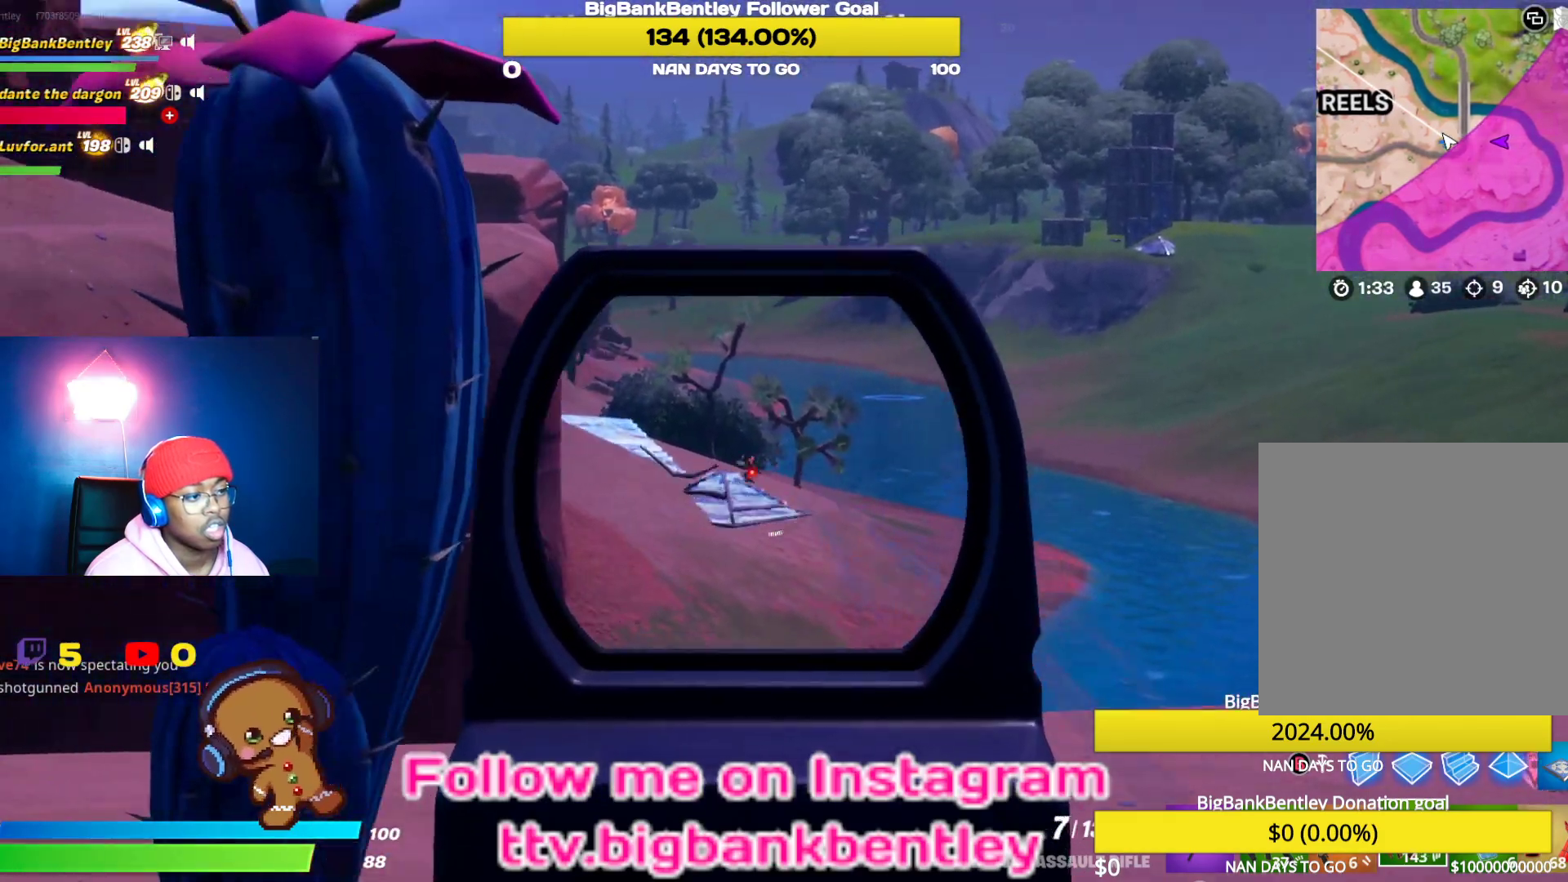
{"buttons": ["L2", "R2"], "left_stick": "down-right", "right_stick": "center", "events": [[17, "left_stick", "right"], [100, "left_stick", "down-right"], [167, "right_stick", "left"], [250, "left_stick", "down"], [333, "right_stick", "center"], [383, "left_stick", "down-right"]]}
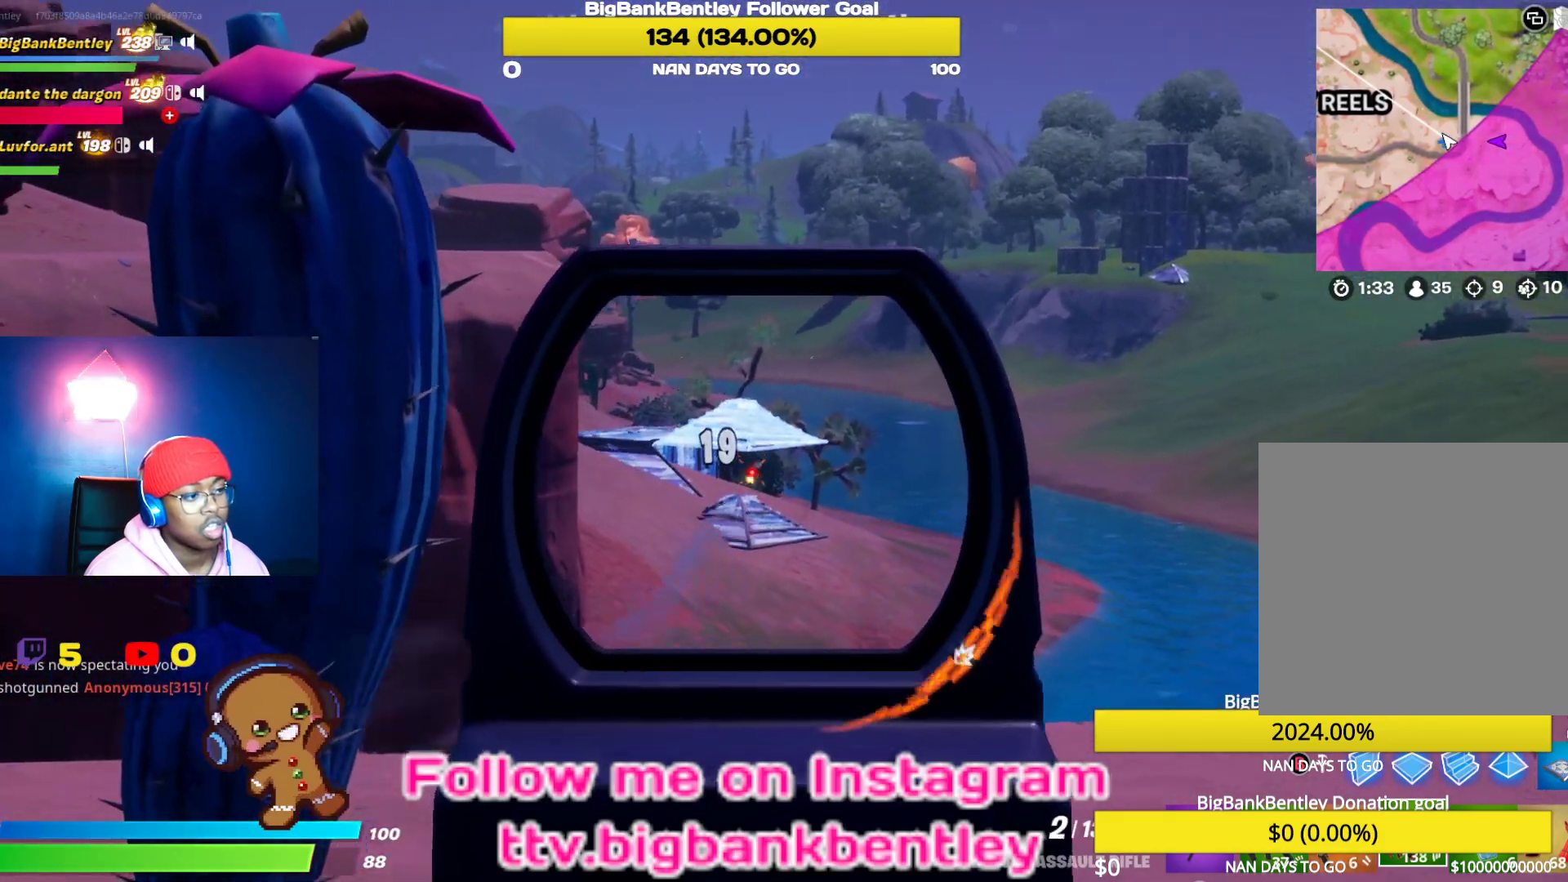
{"buttons": ["X", "L2", "R2"], "left_stick": "down-left", "right_stick": "center", "events": [[83, "right_stick", "down"], [250, "right_stick", "center"], [267, "left_stick", "down-left"], [467, "X", "down"]]}
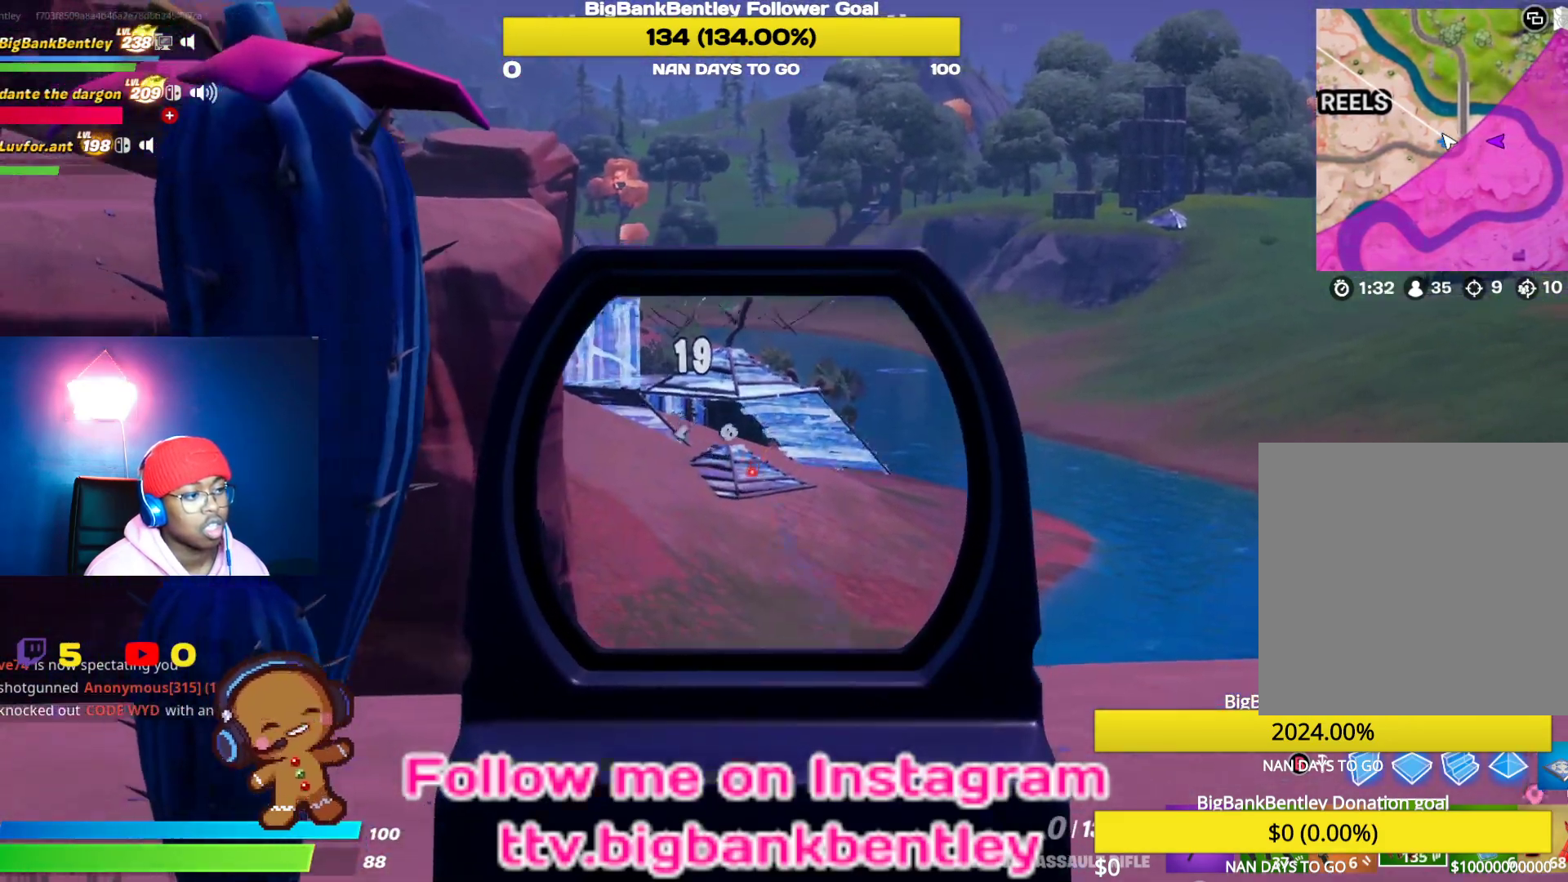
{"buttons": ["DPAD_LEFT"], "left_stick": "center", "right_stick": "center", "events": [[17, "R2", "up"], [17, "X", "up"], [33, "L2", "up"], [100, "X", "down"], [167, "X", "up"], [200, "left_stick", "down"], [250, "A", "down"], [333, "A", "up"], [350, "left_stick", "center"], [483, "DPAD_LEFT", "down"]]}
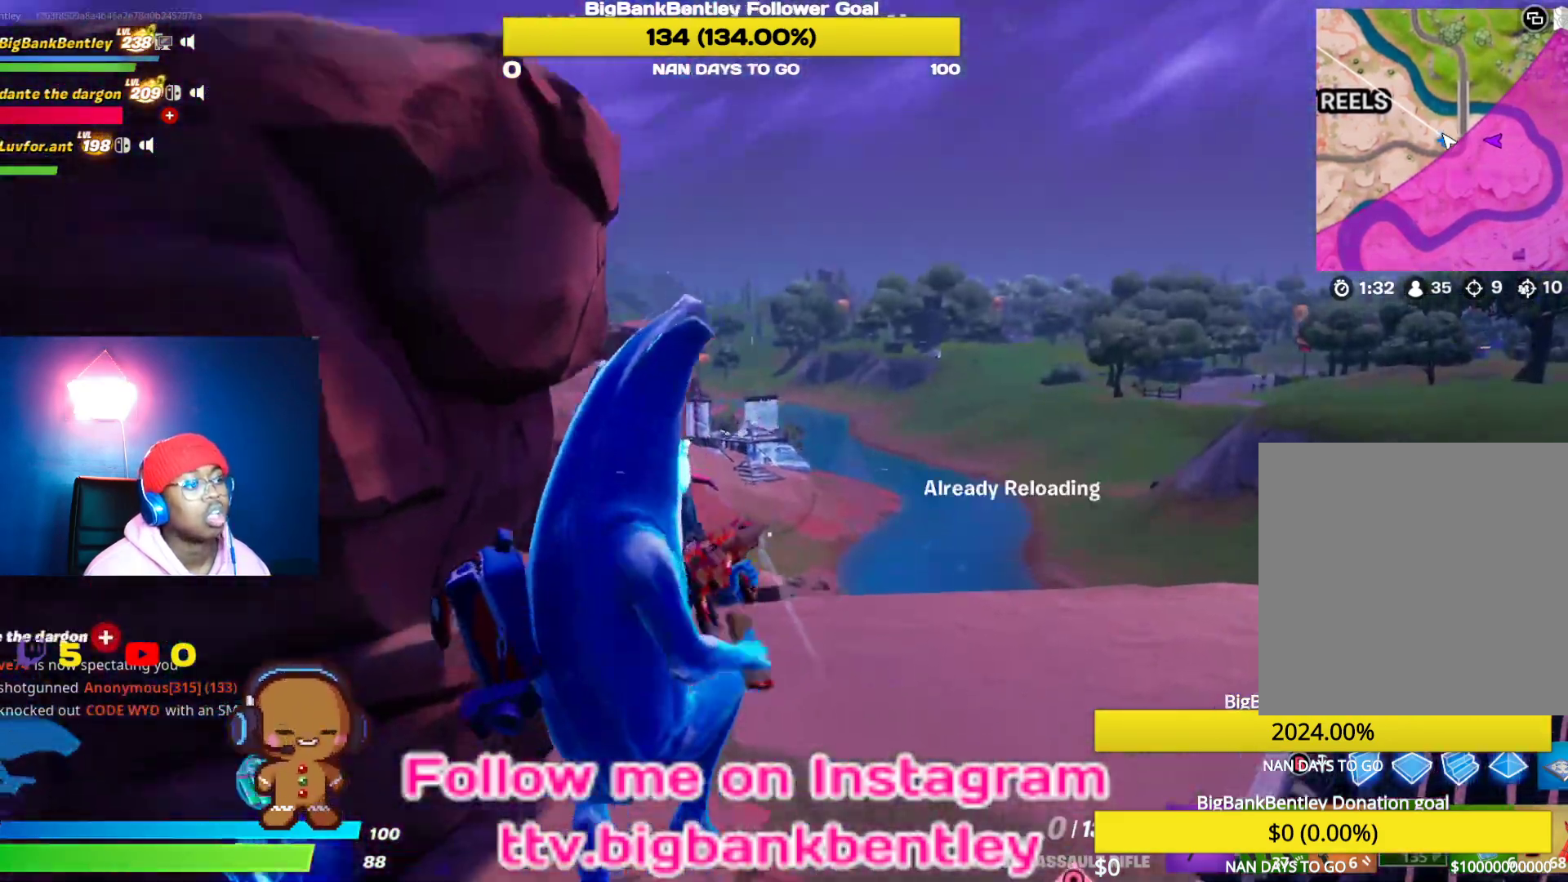
{"buttons": [], "left_stick": "up", "right_stick": "left", "events": [[50, "DPAD_LEFT", "up"], [100, "right_stick", "up"], [133, "DPAD_LEFT", "down"], [217, "DPAD_LEFT", "up"], [233, "right_stick", "center"], [333, "right_stick", "left"], [433, "left_stick", "up"]]}
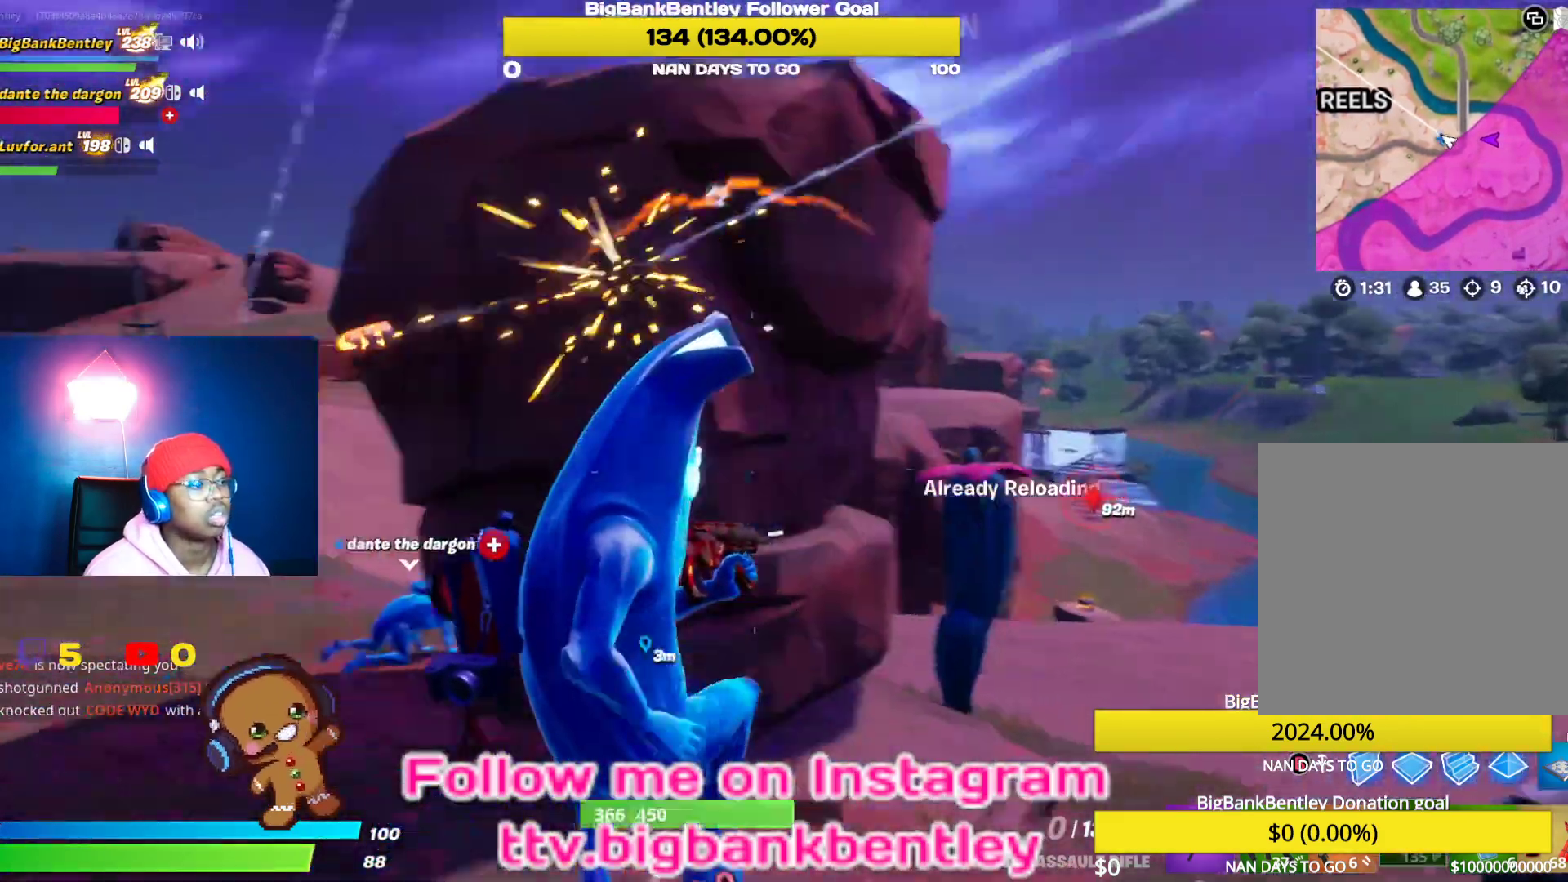
{"buttons": [], "left_stick": "up-right", "right_stick": "center", "events": [[117, "left_stick", "up-right"], [133, "right_stick", "center"], [267, "right_stick", "right"], [450, "right_stick", "center"]]}
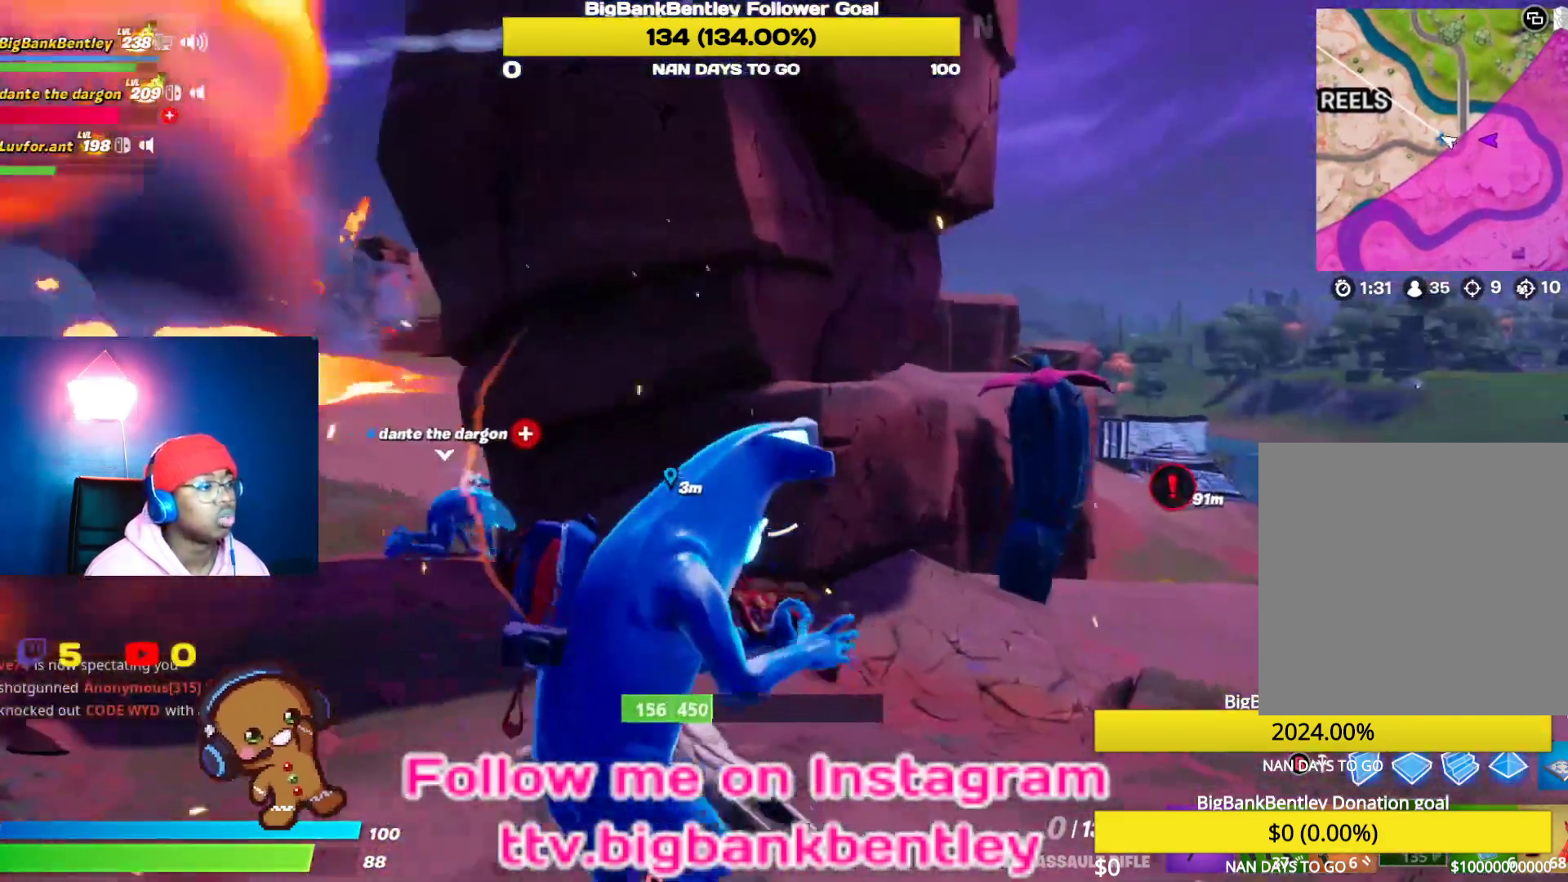
{"buttons": [], "left_stick": "right", "right_stick": "right", "events": [[33, "A", "down"], [133, "A", "up"], [183, "B", "down"], [267, "B", "up"], [433, "left_stick", "right"], [483, "right_stick", "right"]]}
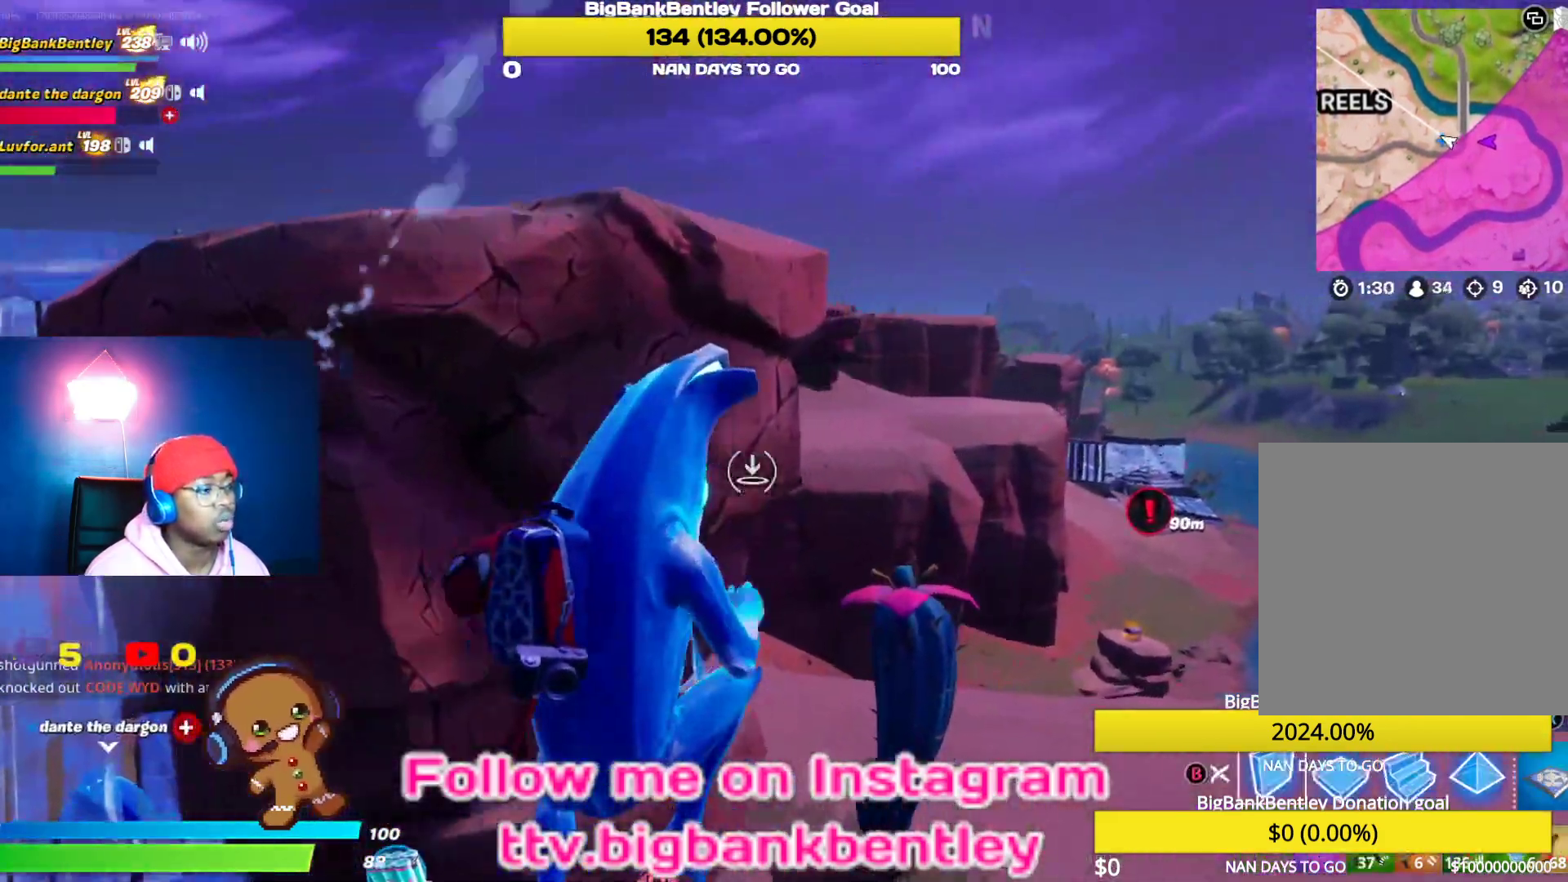
{"buttons": [], "left_stick": "down", "right_stick": "center", "events": [[267, "right_stick", "up-right"], [283, "left_stick", "down-right"], [417, "right_stick", "center"], [433, "left_stick", "down"]]}
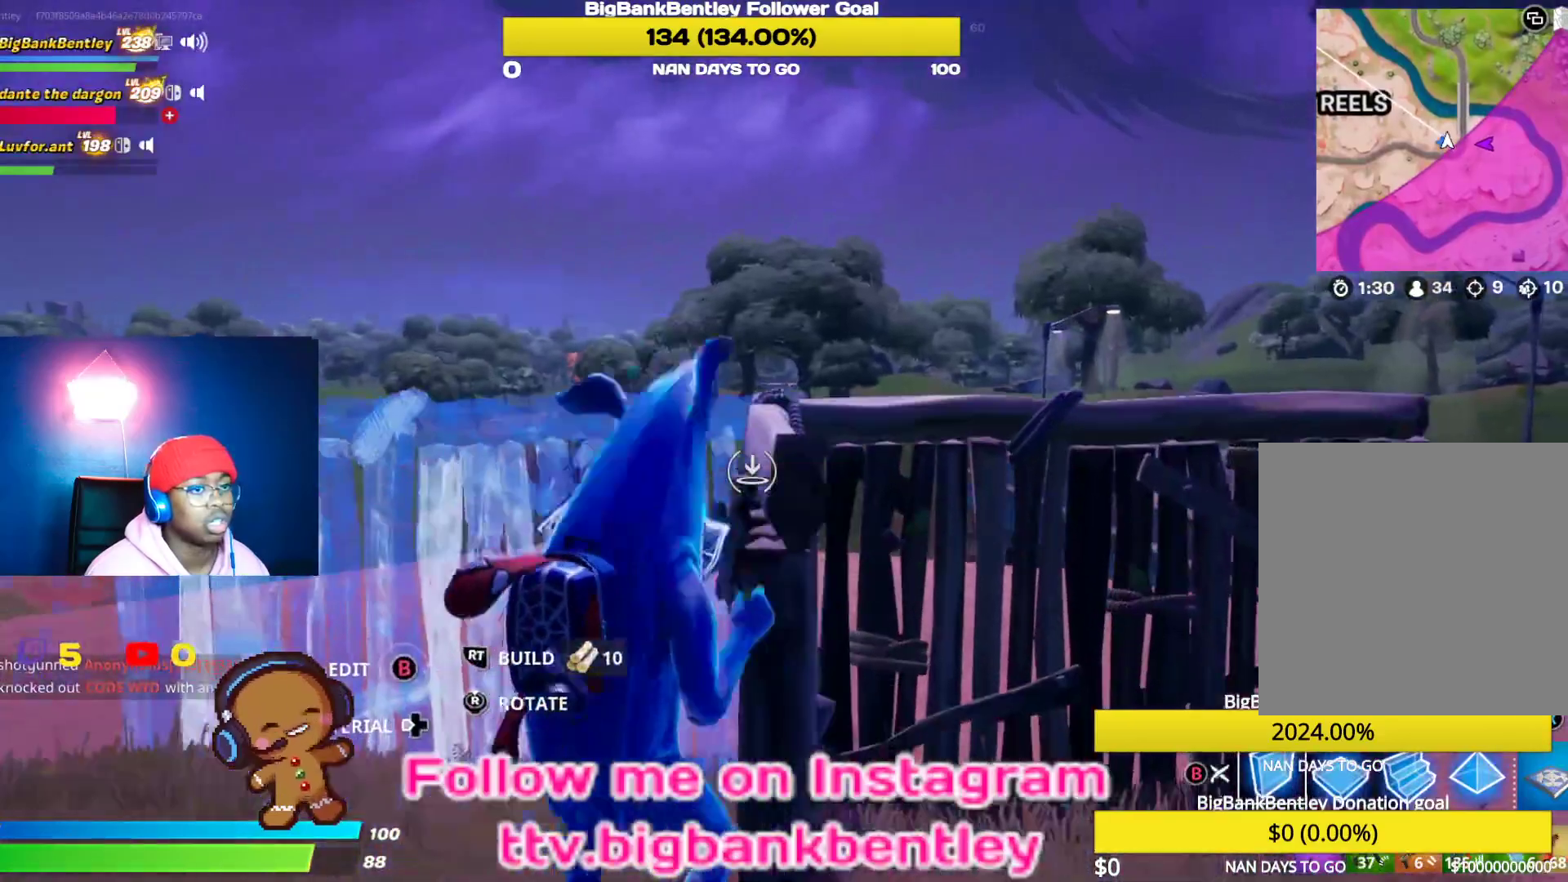
{"buttons": [], "left_stick": "down-left", "right_stick": "left", "events": [[17, "right_stick", "up"], [100, "right_stick", "center"], [200, "B", "down"], [267, "B", "up"], [333, "left_stick", "down-left"], [417, "right_stick", "left"]]}
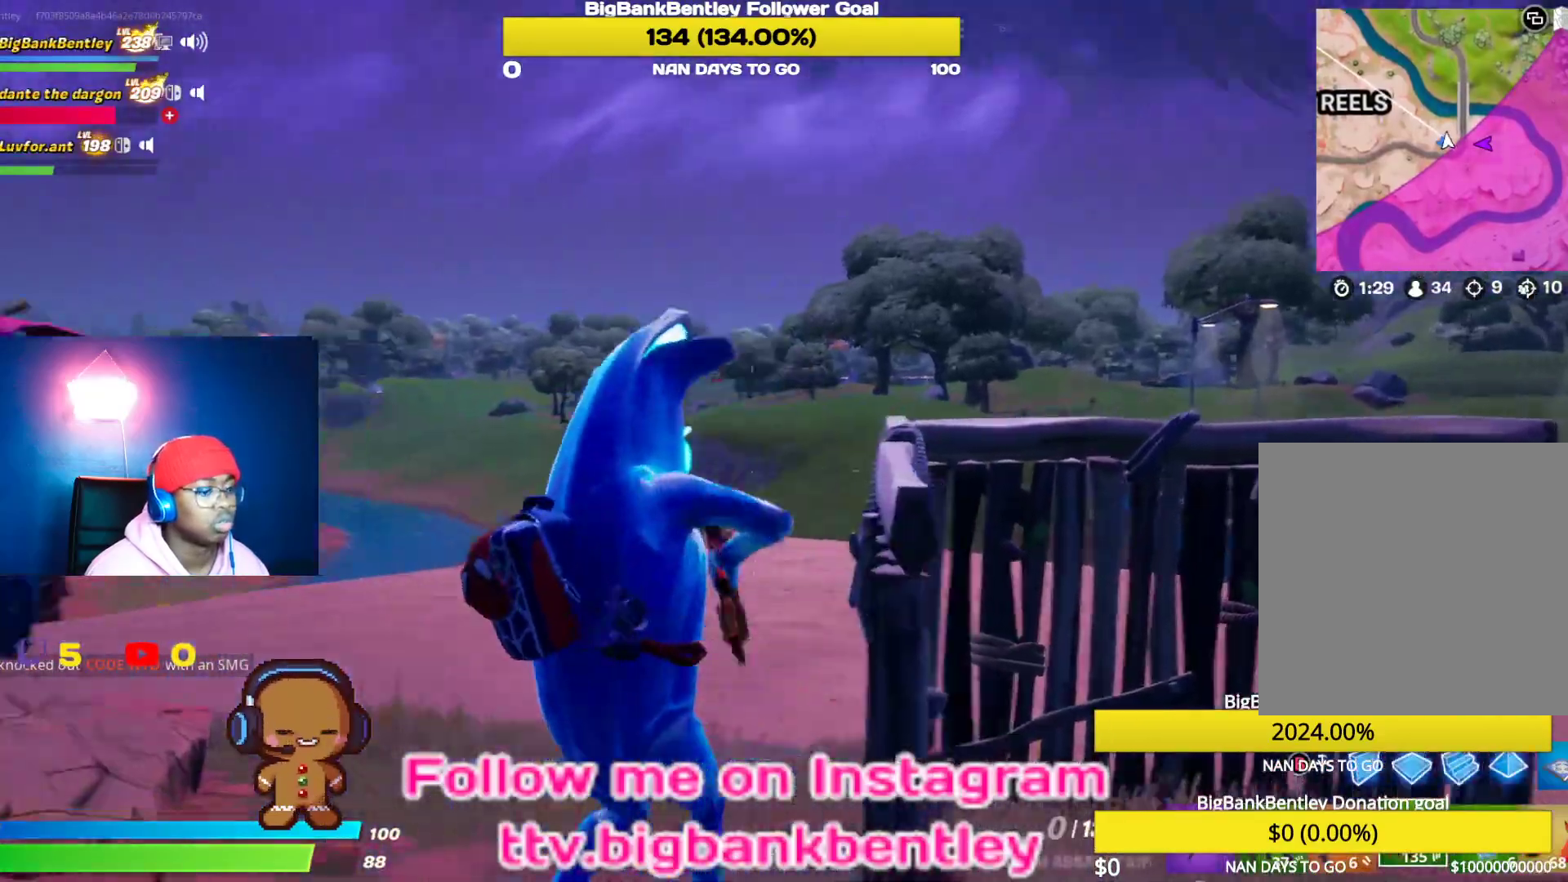
{"buttons": [], "left_stick": "down-left", "right_stick": "left", "events": [[267, "right_stick", "center"], [333, "X", "down"], [417, "X", "up"], [500, "right_stick", "left"]]}
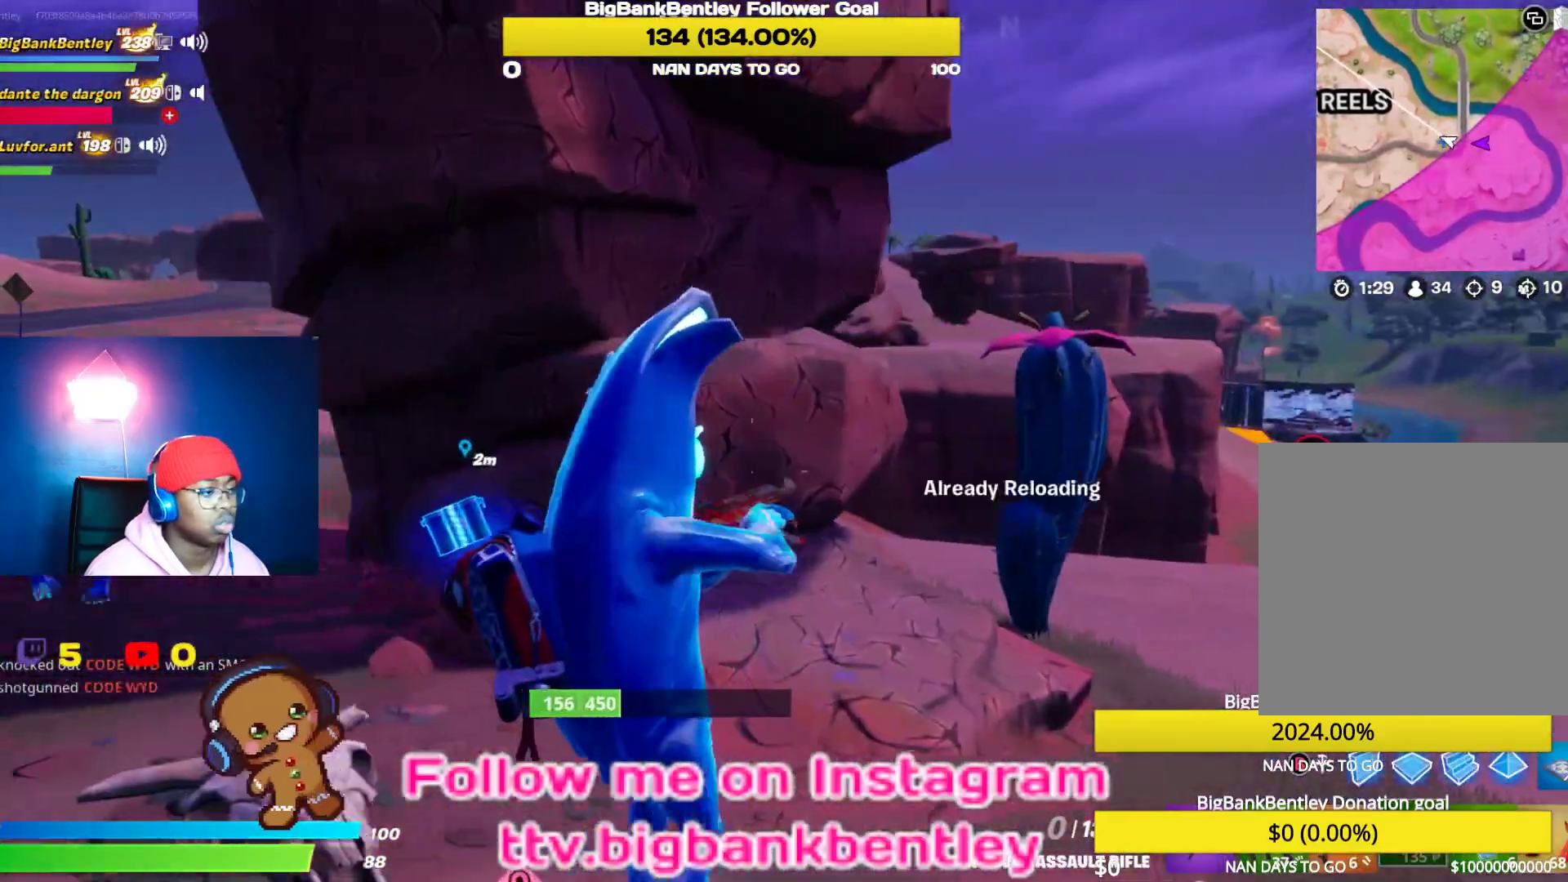
{"buttons": [], "left_stick": "up-right", "right_stick": "center", "events": [[183, "left_stick", "up-left"], [250, "left_stick", "up"], [250, "right_stick", "center"], [383, "left_stick", "up-right"]]}
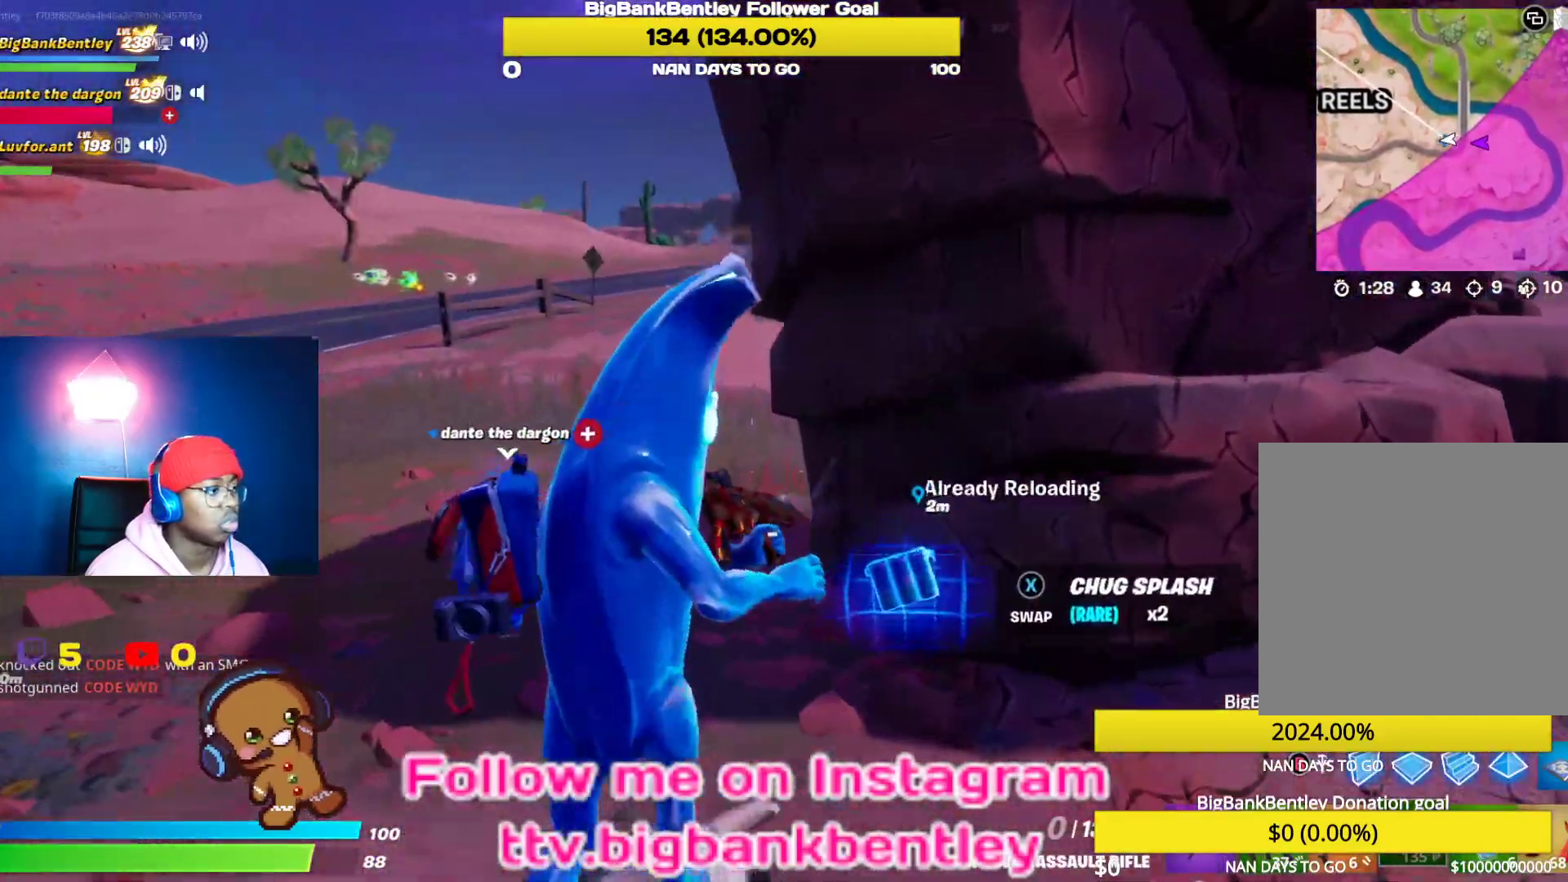
{"buttons": [], "left_stick": "left", "right_stick": "right", "events": [[233, "left_stick", "up-left"], [383, "left_stick", "left"], [383, "right_stick", "right"]]}
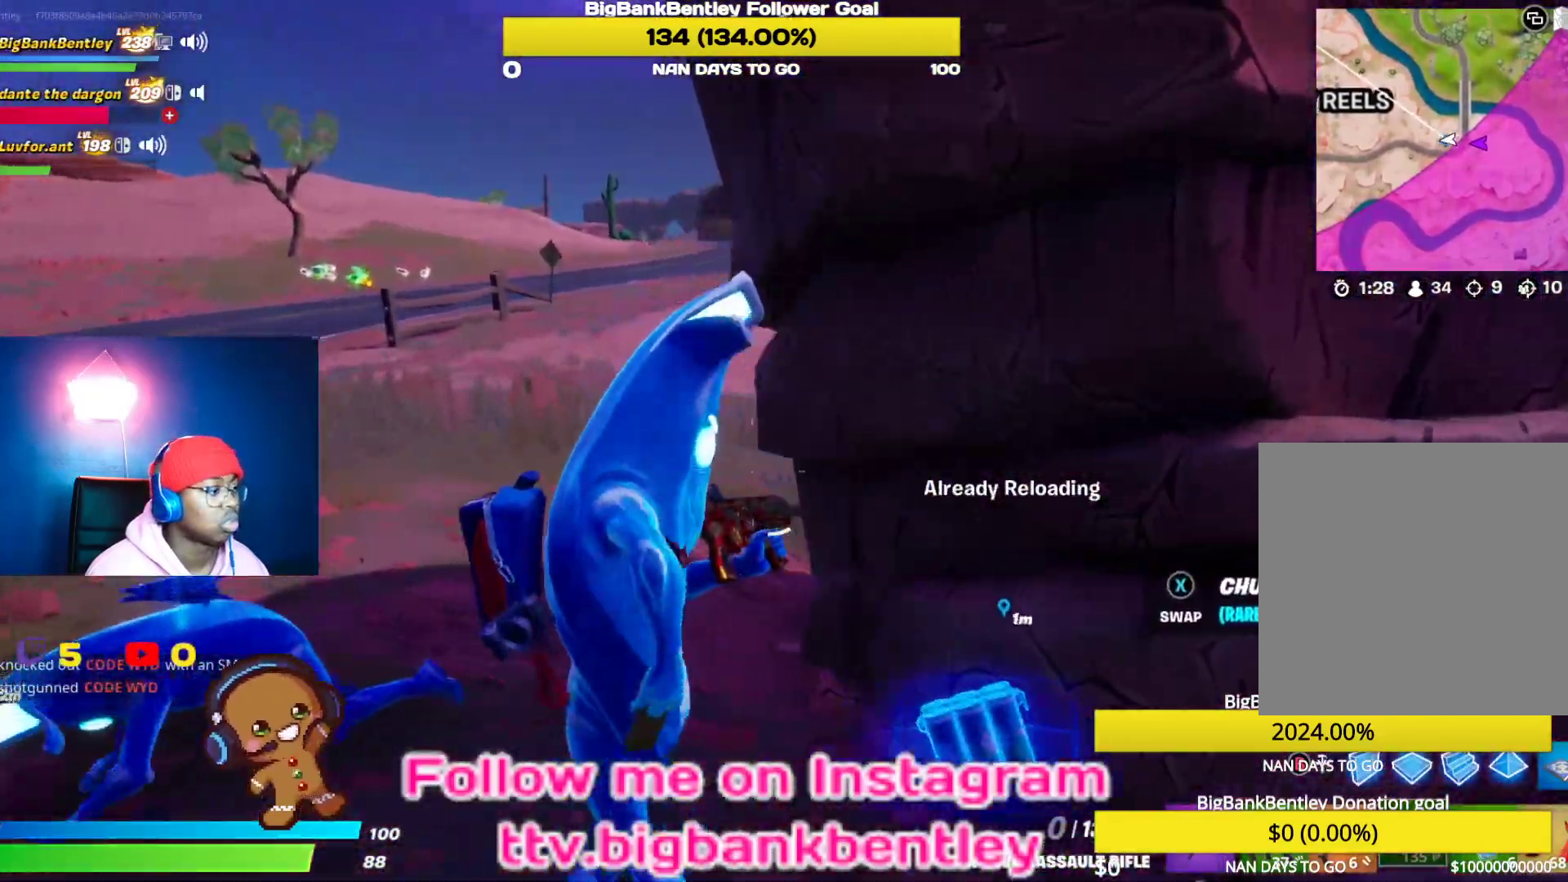
{"buttons": [], "left_stick": "down", "right_stick": "left", "events": [[183, "left_stick", "down"], [267, "right_stick", "center"], [417, "right_stick", "left"]]}
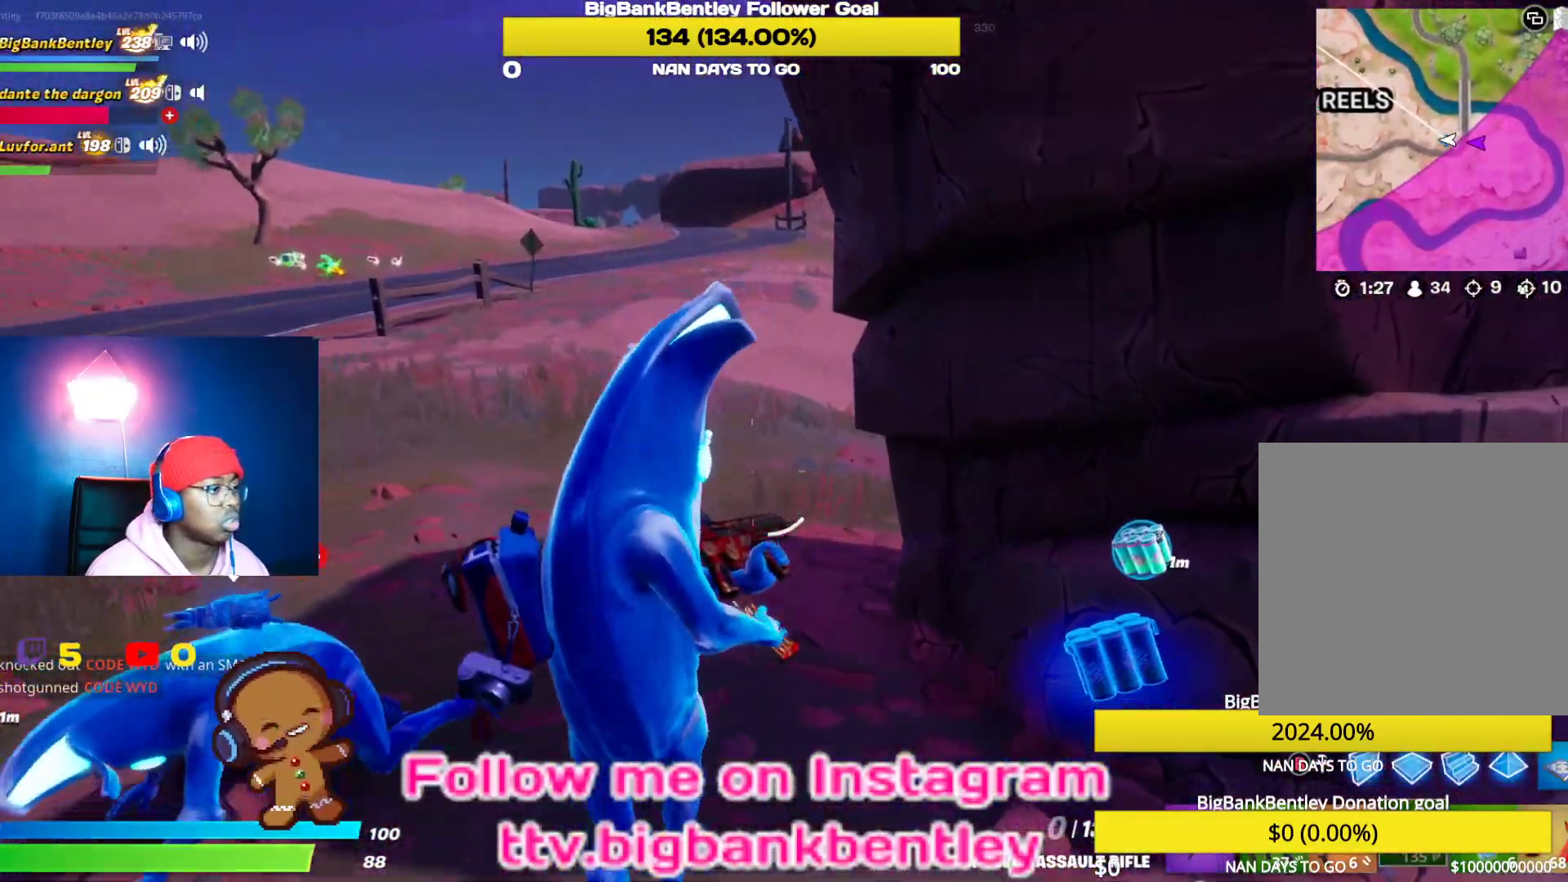
{"buttons": [], "left_stick": "up", "right_stick": "center", "events": [[33, "left_stick", "right"], [133, "left_stick", "up-right"], [283, "left_stick", "up"], [300, "right_stick", "center"]]}
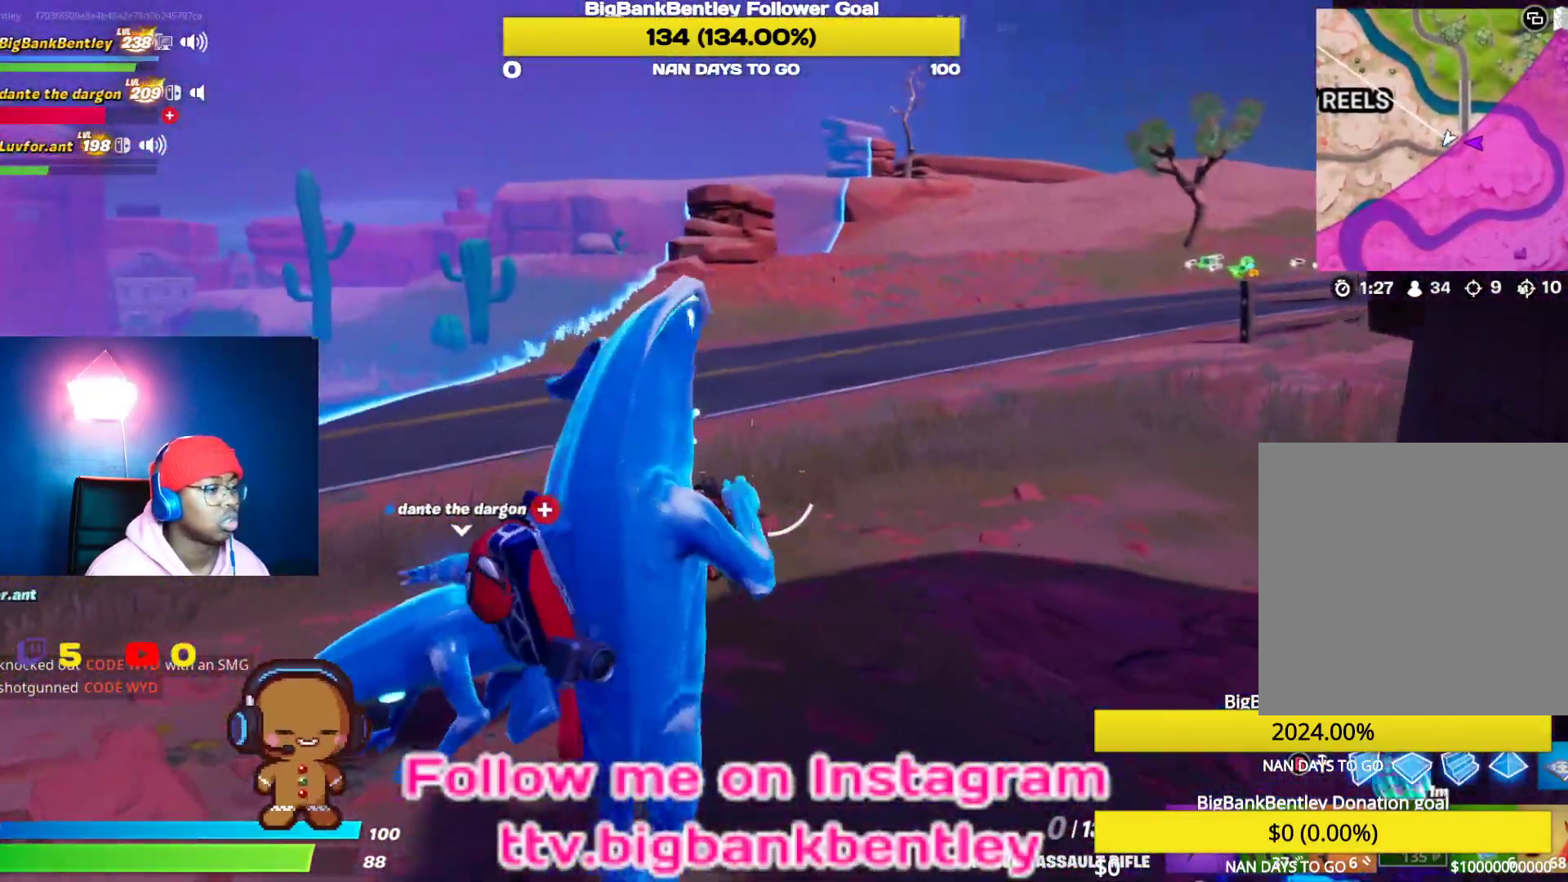
{"buttons": ["B"], "left_stick": "left", "right_stick": "center", "events": [[117, "right_stick", "down-right"], [217, "left_stick", "up-left"], [267, "right_stick", "center"], [317, "right_stick", "down-left"], [383, "right_stick", "center"], [500, "B", "down"], [500, "left_stick", "left"]]}
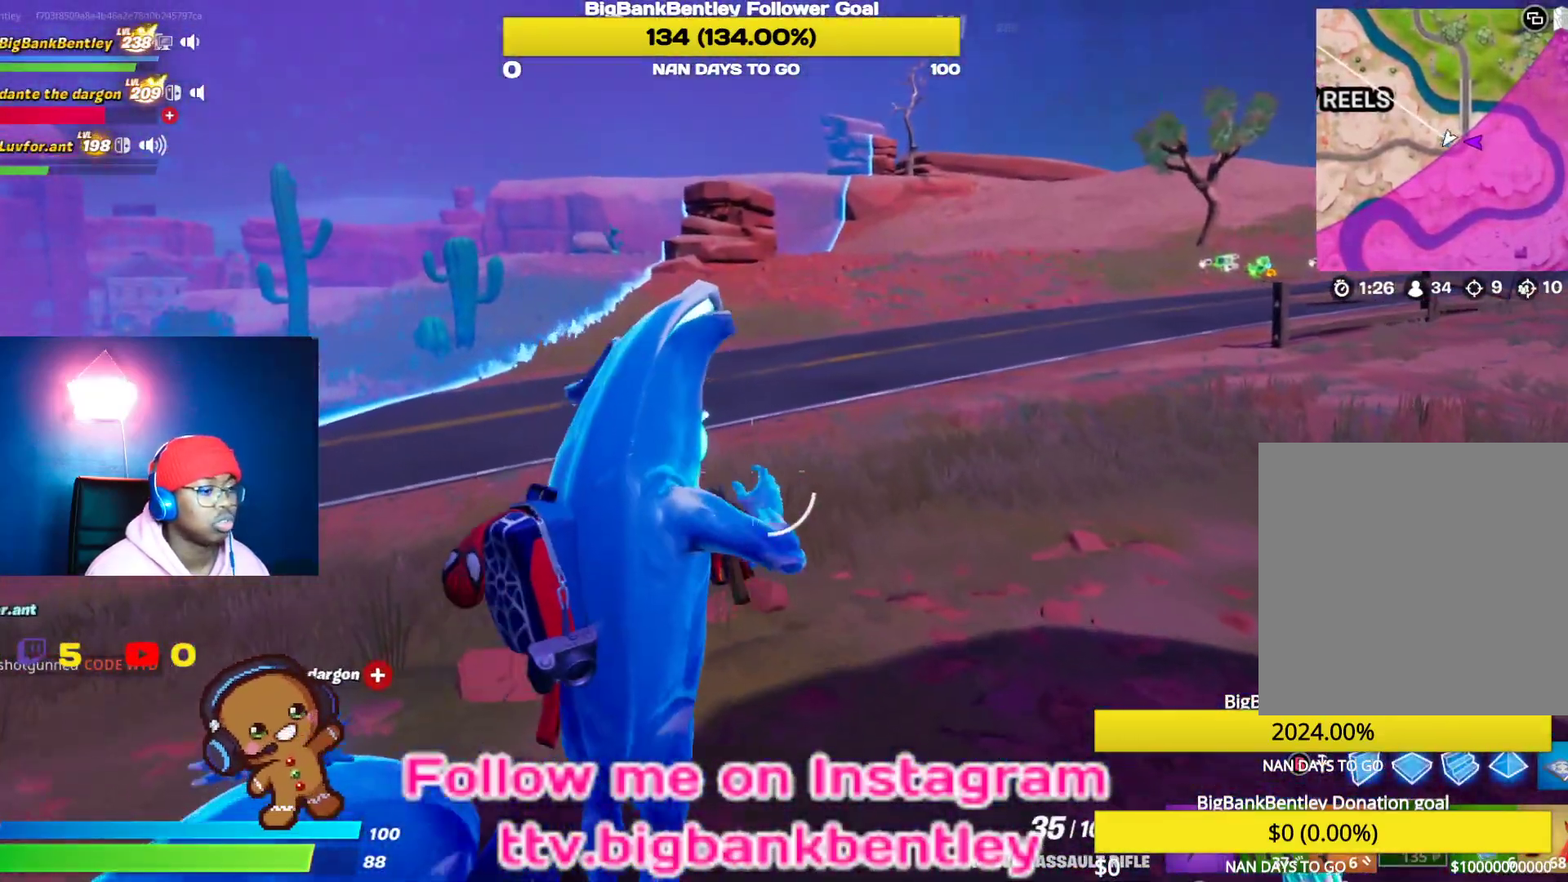
{"buttons": ["R2"], "left_stick": "left", "right_stick": "right", "events": [[50, "B", "up"], [150, "right_stick", "down-left"], [233, "R2", "down"], [367, "right_stick", "right"]]}
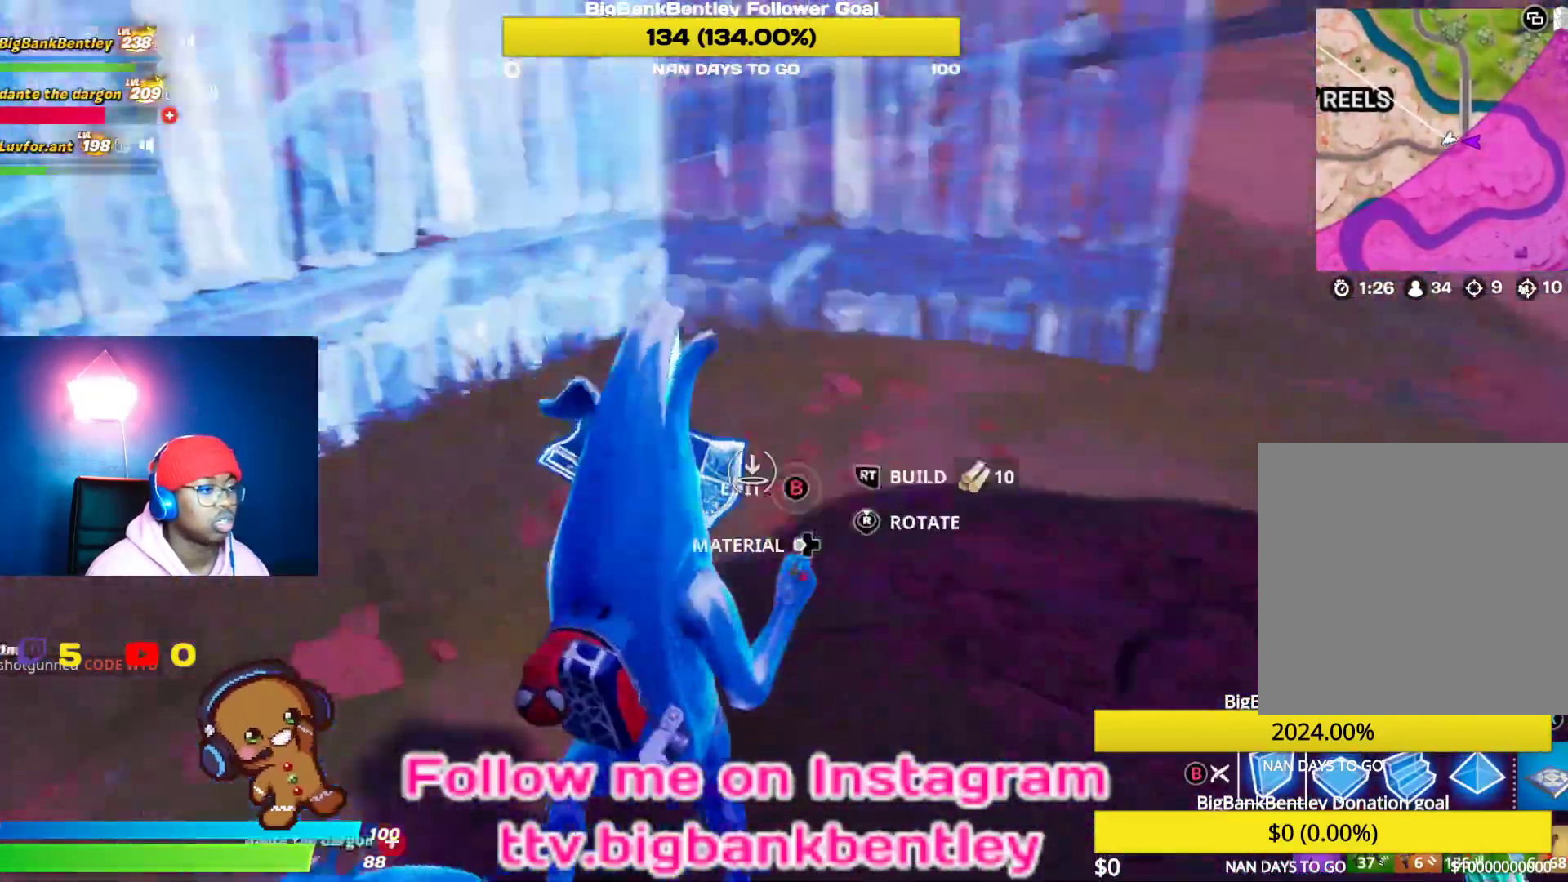
{"buttons": [], "left_stick": "down", "right_stick": "down", "events": [[100, "left_stick", "down-left"], [233, "right_stick", "center"], [283, "B", "down"], [383, "B", "up"], [400, "R2", "up"], [400, "left_stick", "down"], [483, "right_stick", "down"]]}
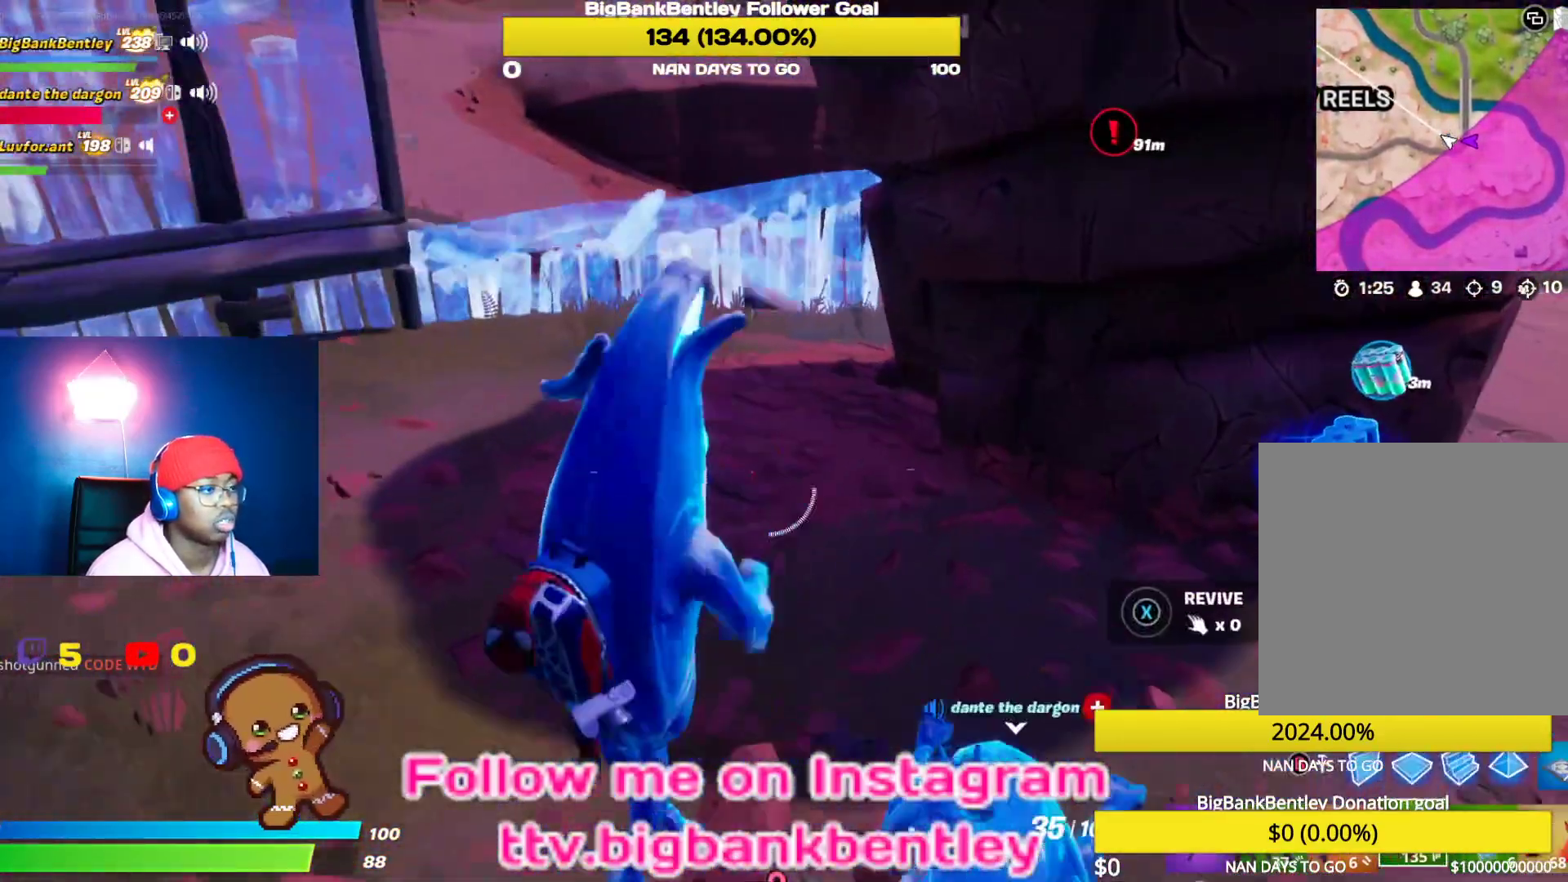
{"buttons": [], "left_stick": "down-right", "right_stick": "up-left", "events": [[17, "left_stick", "down-right"], [67, "right_stick", "right"], [217, "right_stick", "up-left"], [250, "R3", "down"], [333, "right_stick", "up"], [367, "R3", "up"], [433, "right_stick", "up-left"]]}
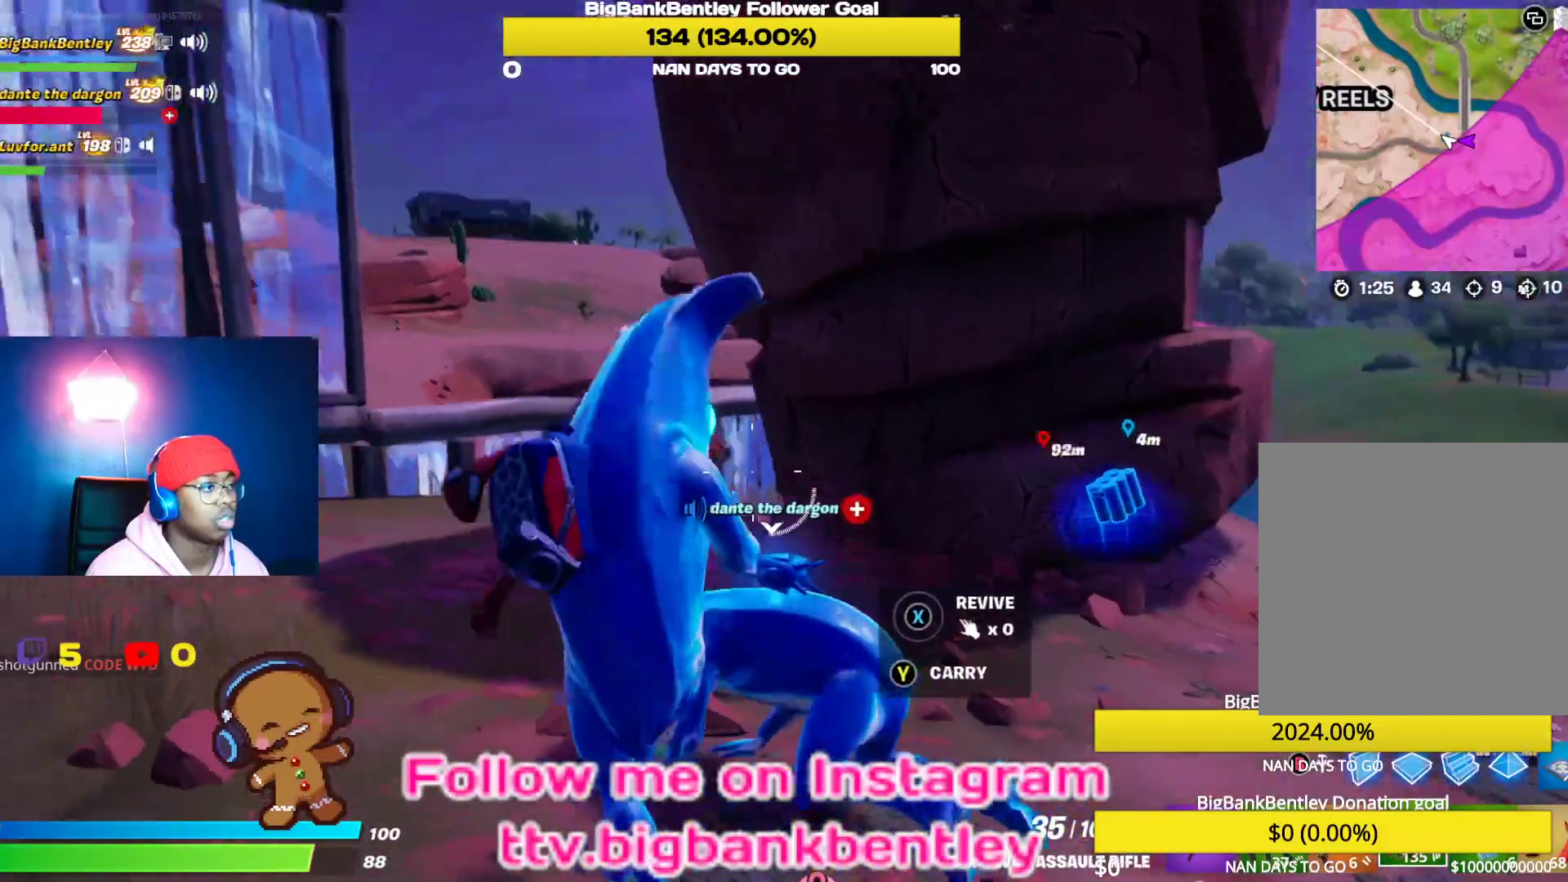
{"buttons": [], "left_stick": "up-left", "right_stick": "center", "events": [[83, "right_stick", "center"], [200, "left_stick", "up"], [300, "left_stick", "up-left"], [350, "B", "down"], [450, "B", "up"]]}
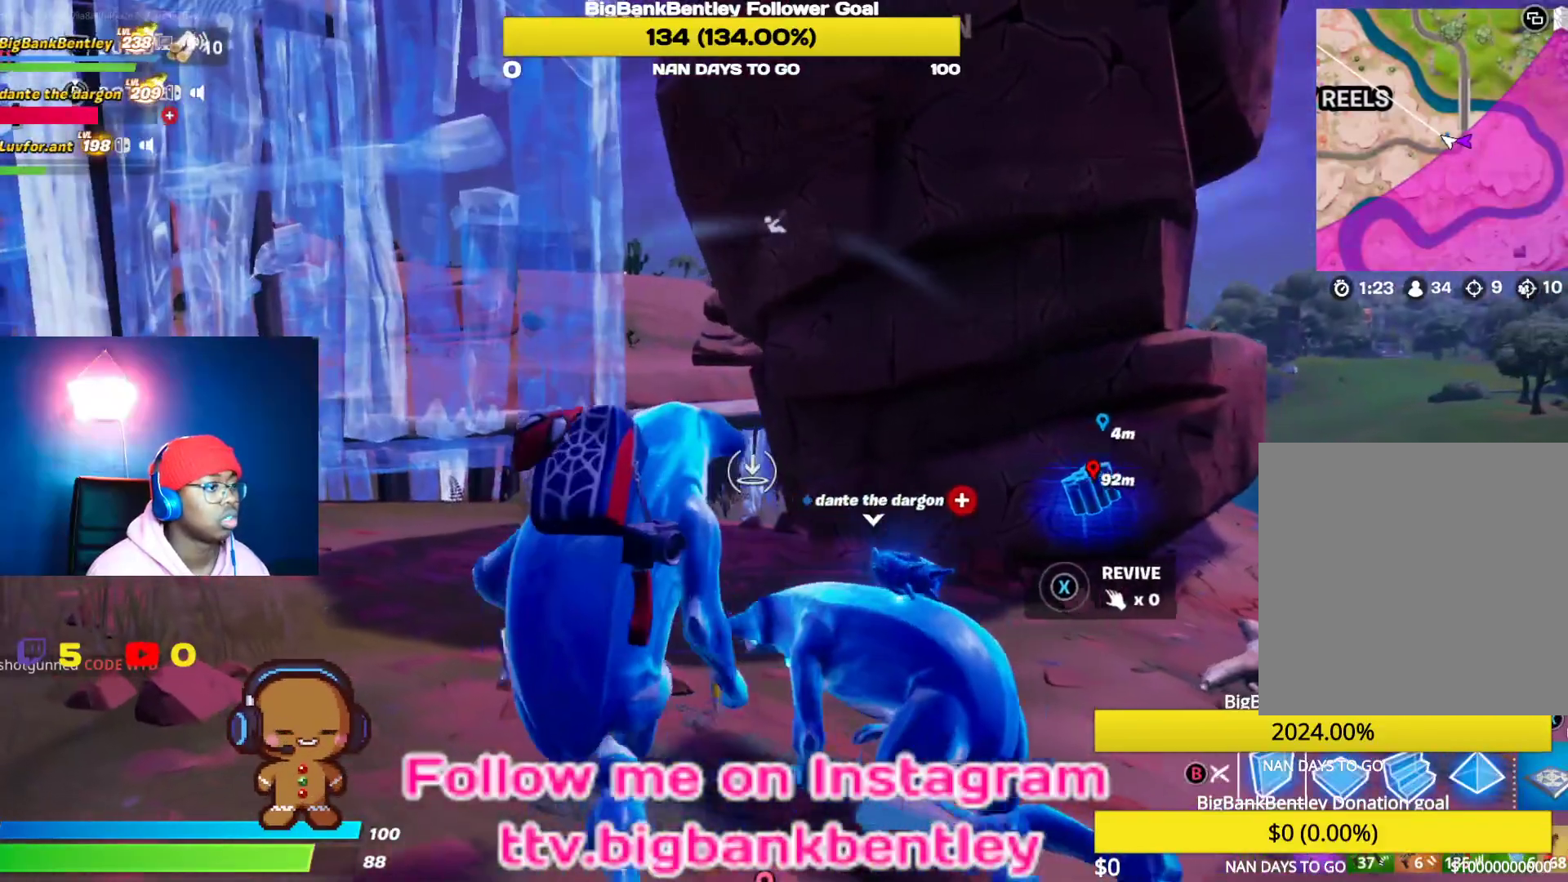
{"buttons": ["R2"], "left_stick": "up-left", "right_stick": "center", "events": [[67, "right_stick", "left"], [133, "right_stick", "up-left"], [267, "R2", "down"], [267, "right_stick", "up-right"], [350, "right_stick", "down-right"], [433, "right_stick", "center"]]}
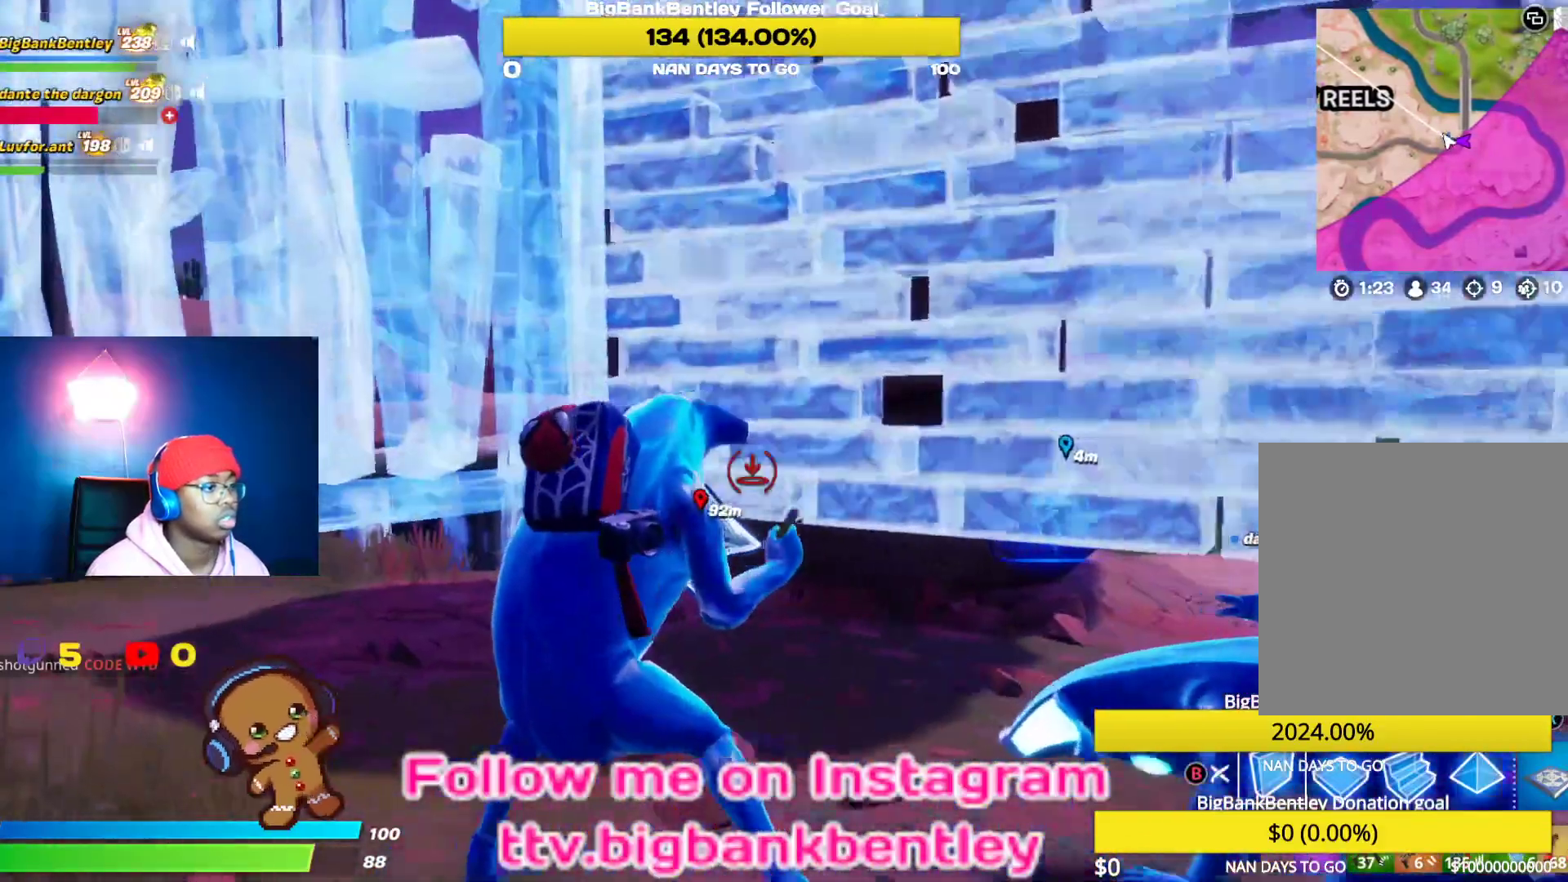
{"buttons": [], "left_stick": "down-right", "right_stick": "down-right", "events": [[50, "B", "down"], [83, "left_stick", "down-right"], [117, "B", "up"], [133, "R2", "up"], [250, "right_stick", "down-right"]]}
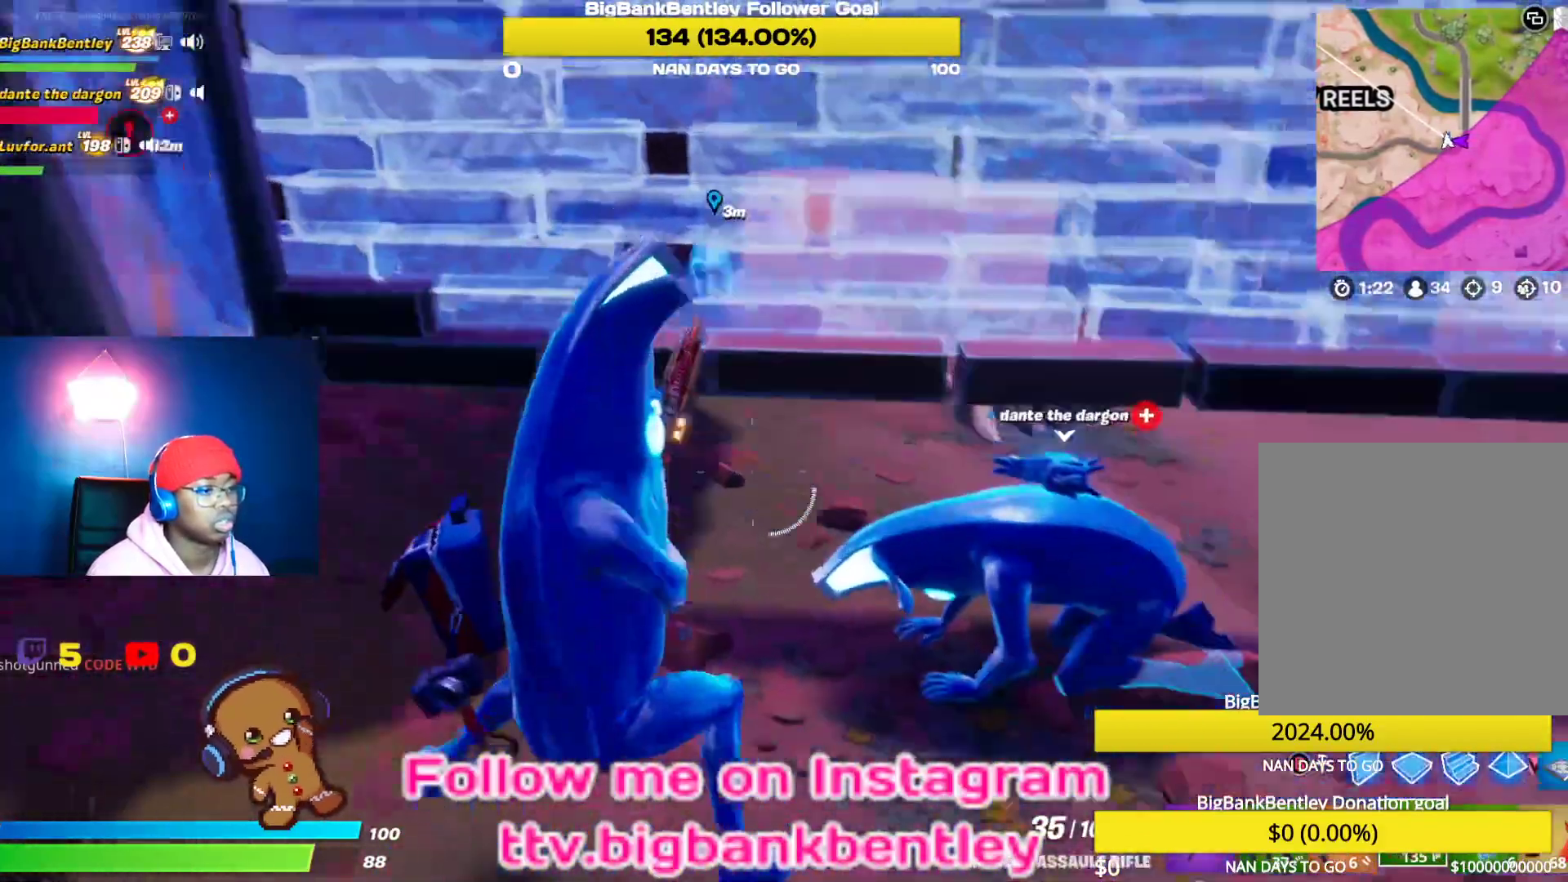
{"buttons": ["X"], "left_stick": "center", "right_stick": "center", "events": [[33, "right_stick", "down"], [150, "left_stick", "right"], [150, "right_stick", "center"], [250, "left_stick", "up-right"], [283, "X", "down"], [400, "left_stick", "center"]]}
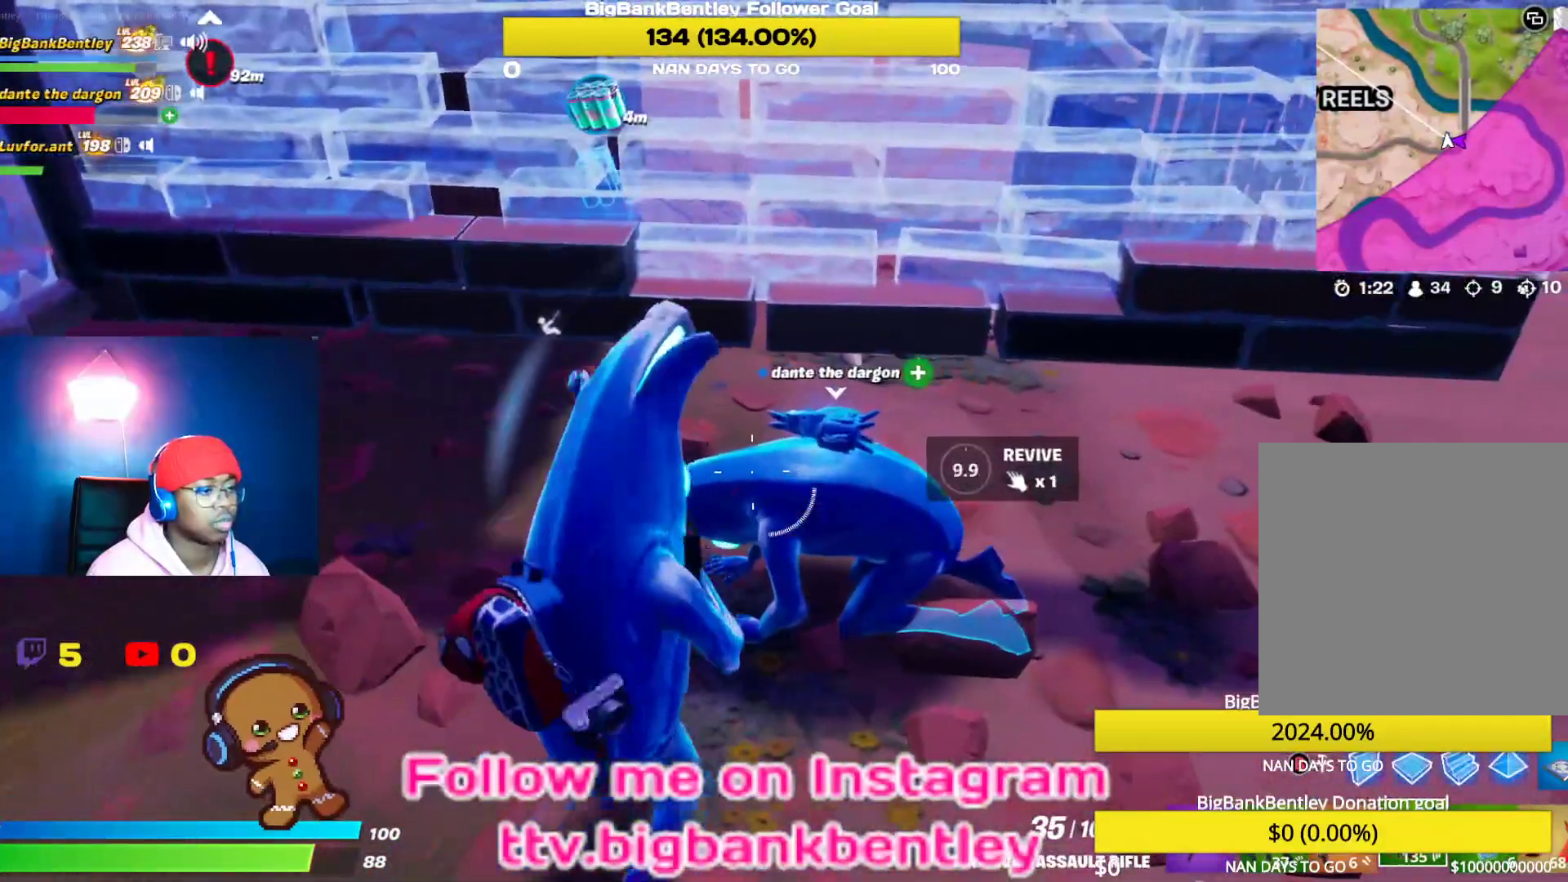
{"buttons": ["X"], "left_stick": "center", "right_stick": "center", "events": []}
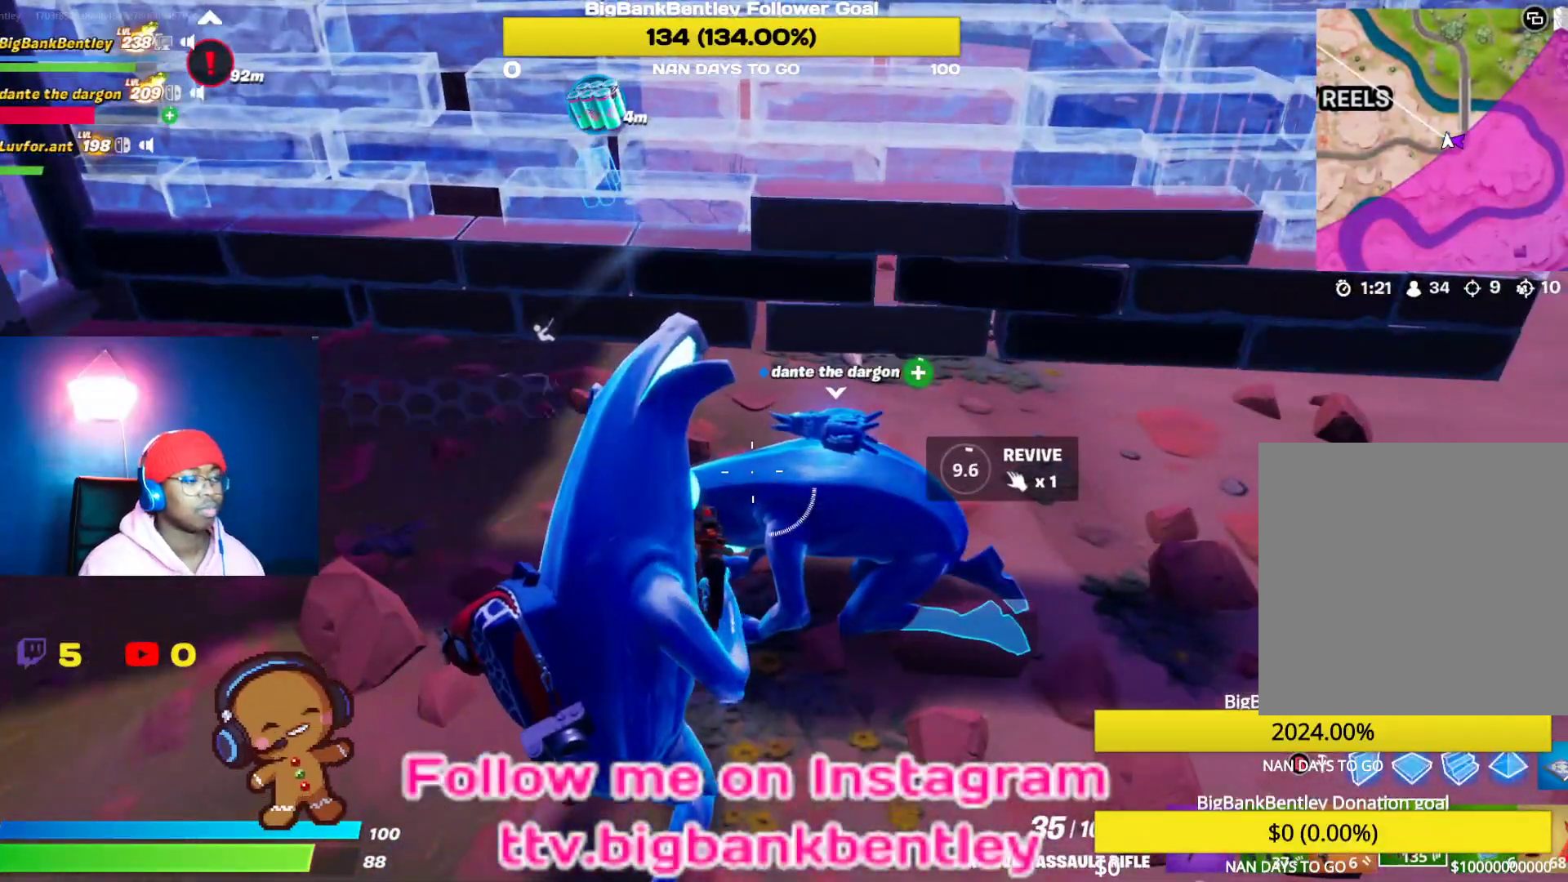
{"buttons": ["X"], "left_stick": "center", "right_stick": "center", "events": []}
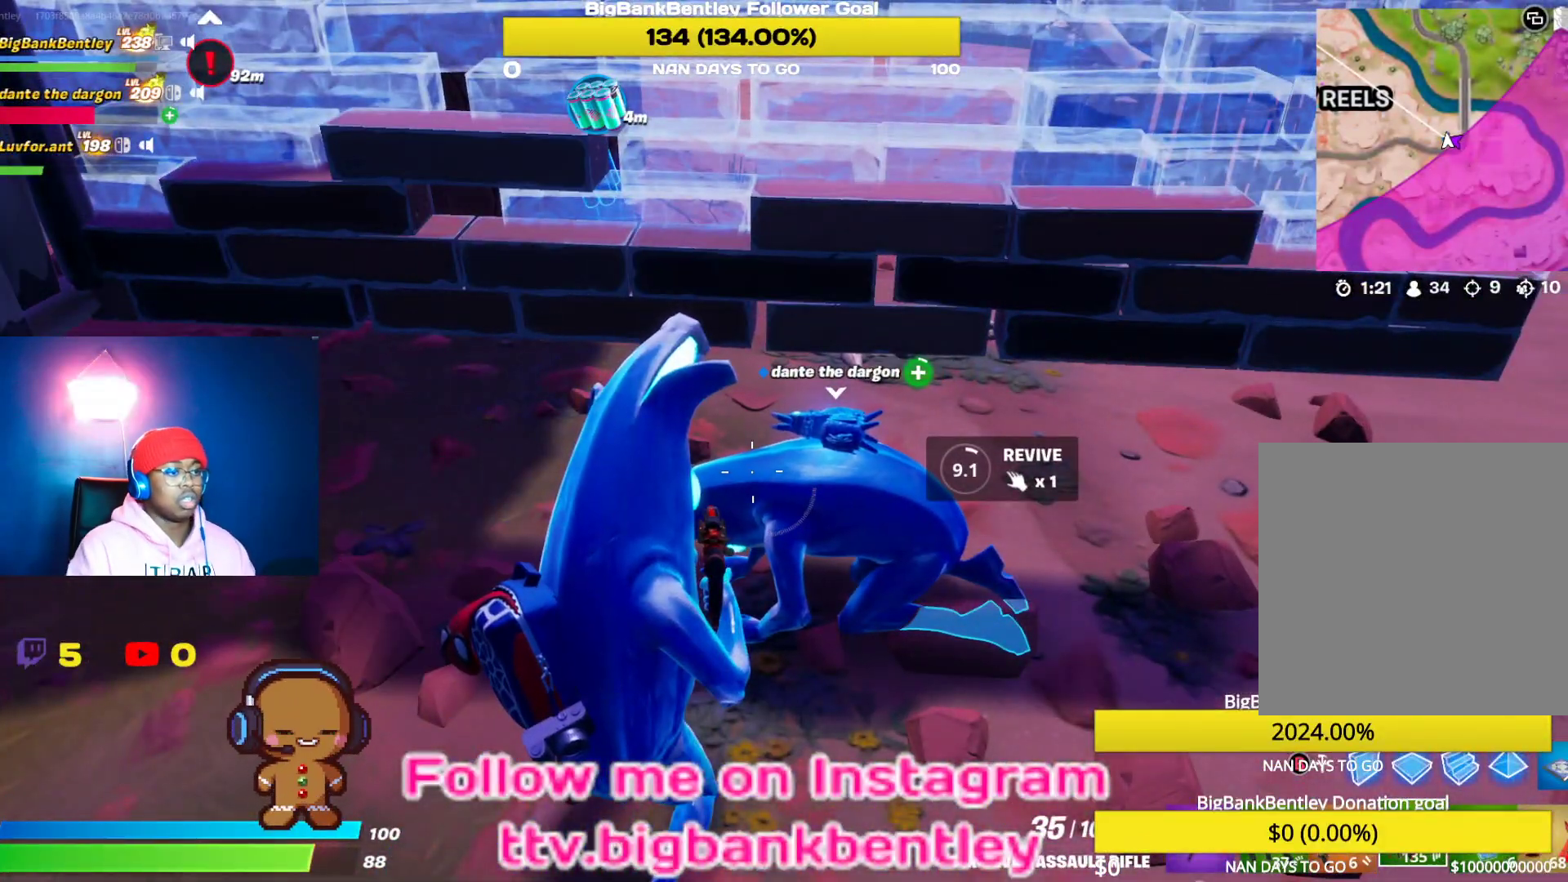
{"buttons": ["X"], "left_stick": "center", "right_stick": "center", "events": []}
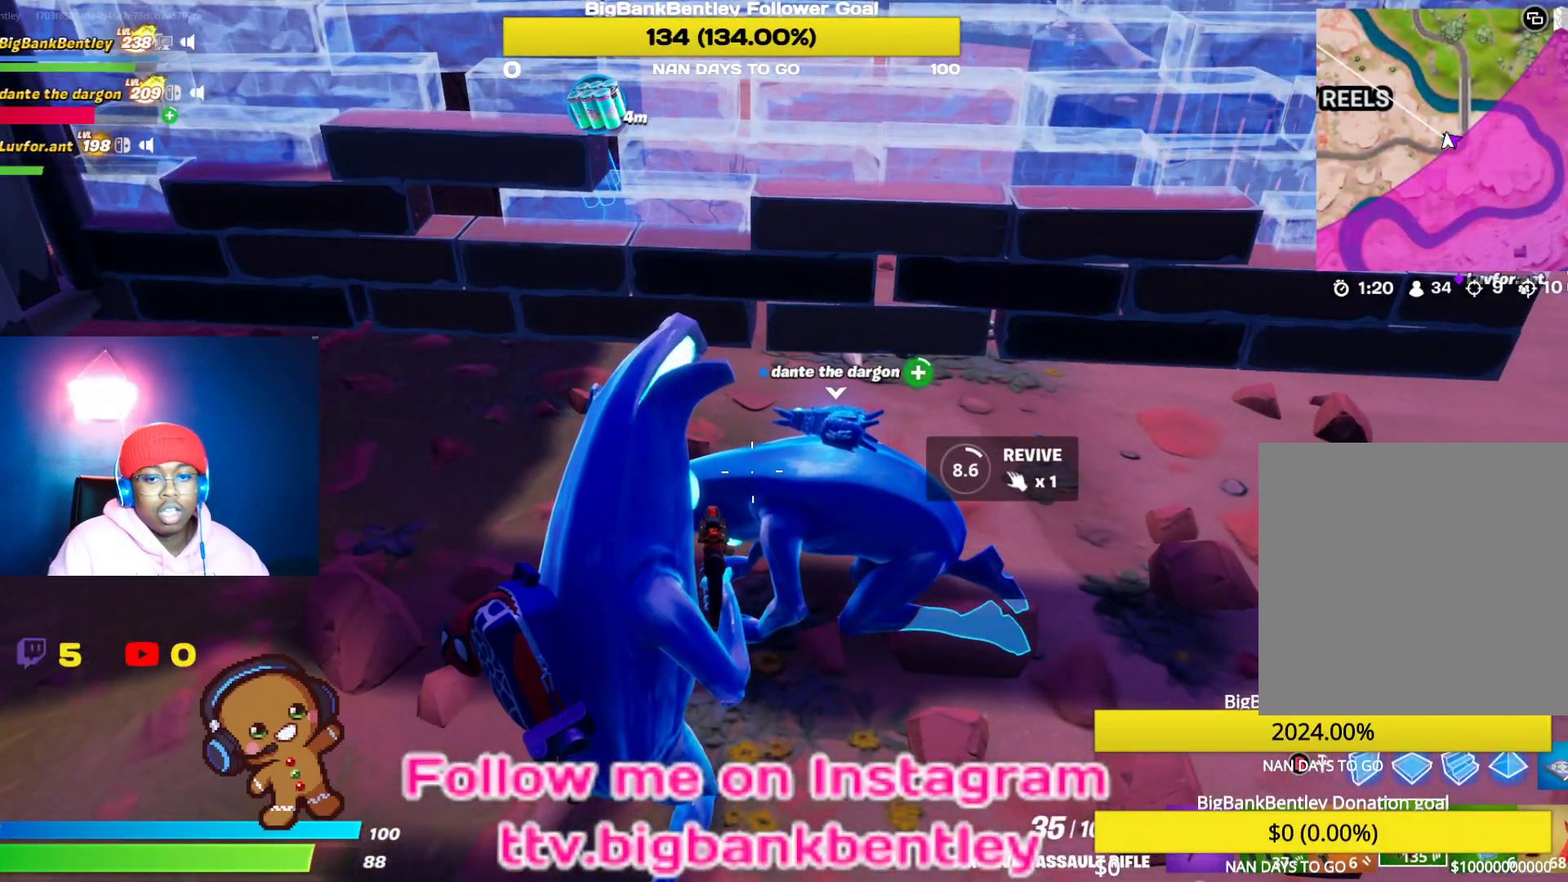
{"buttons": ["X"], "left_stick": "center", "right_stick": "center", "events": []}
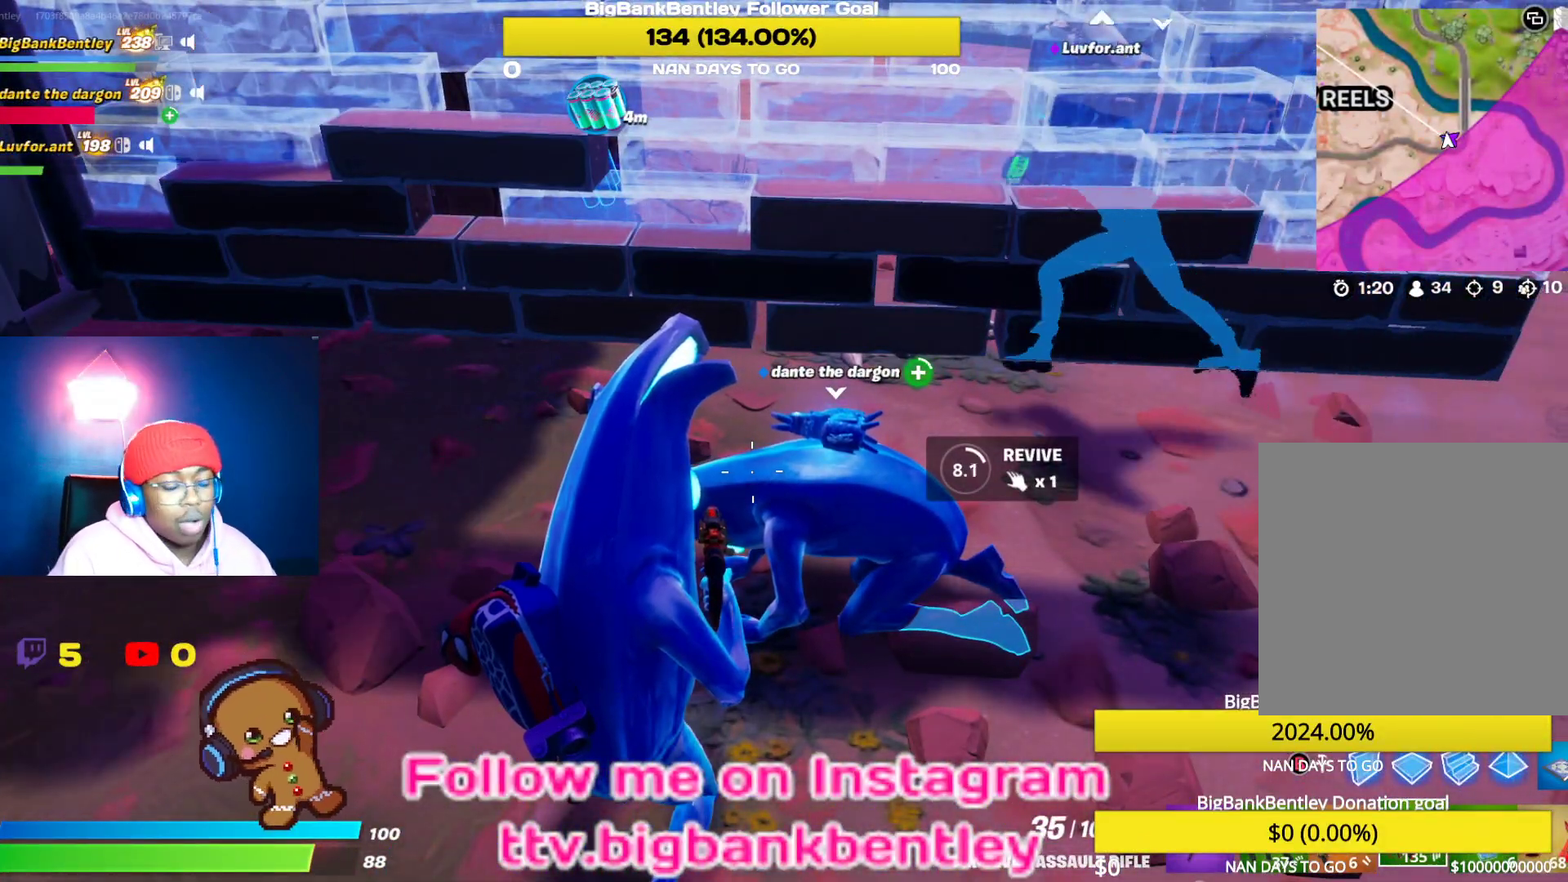
{"buttons": ["X"], "left_stick": "center", "right_stick": "center", "events": []}